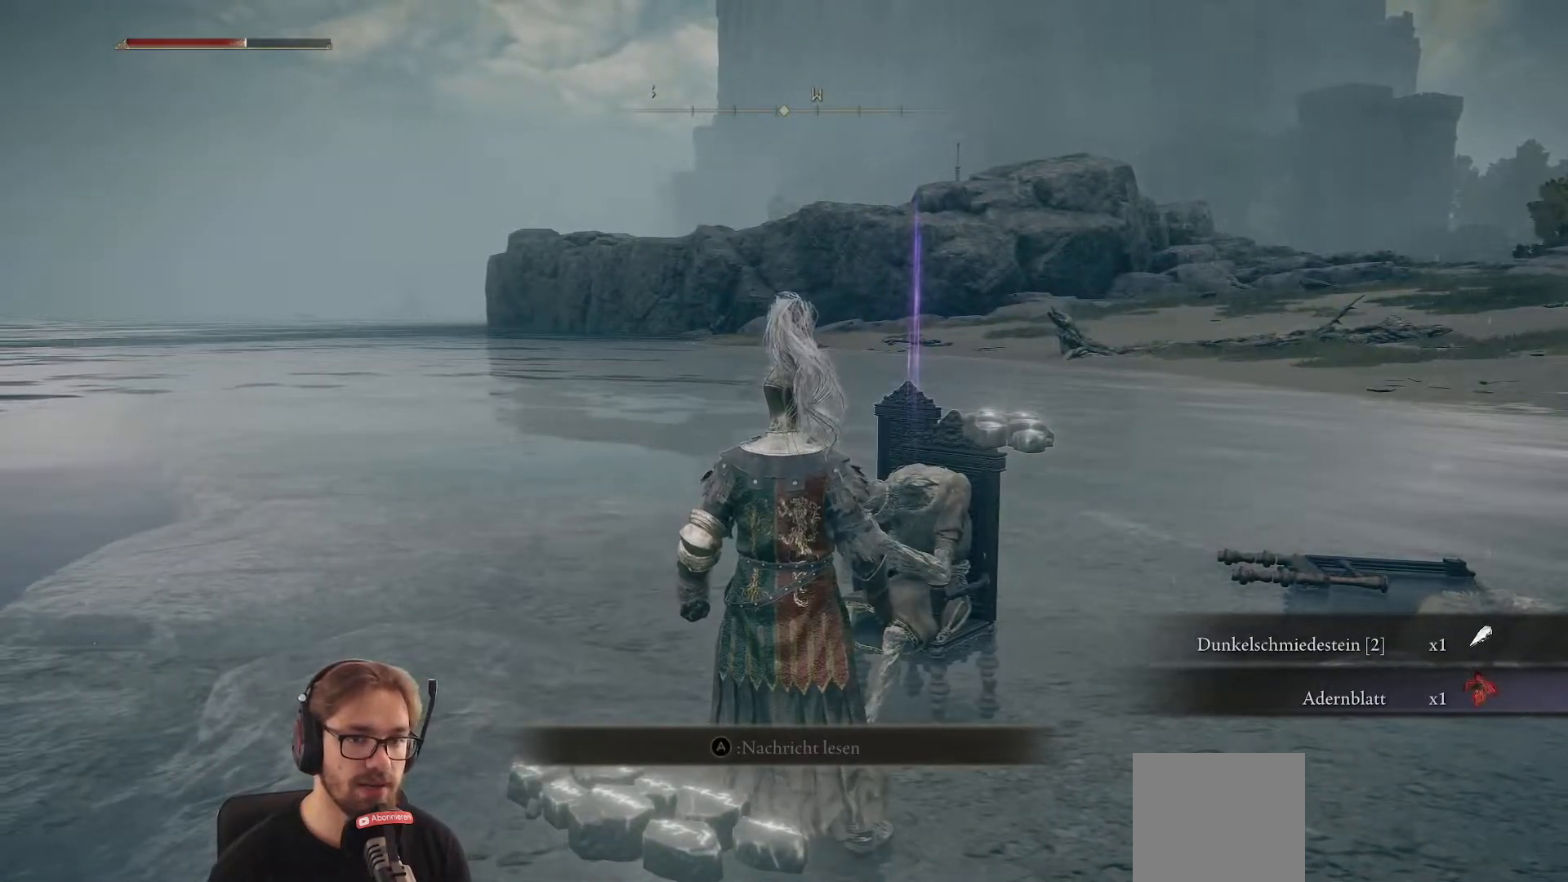
Gameplay with a controller (Xbox layout); each line is a JSON object with the inputs held at the frame after it. "events" lists button and stick changes between this image and that frame as [ms after this image, input, new state], when the widget could be followed in between.
{"buttons": [], "left_stick": "center", "right_stick": "center", "events": [[67, "START", "down"], [233, "START", "up"]]}
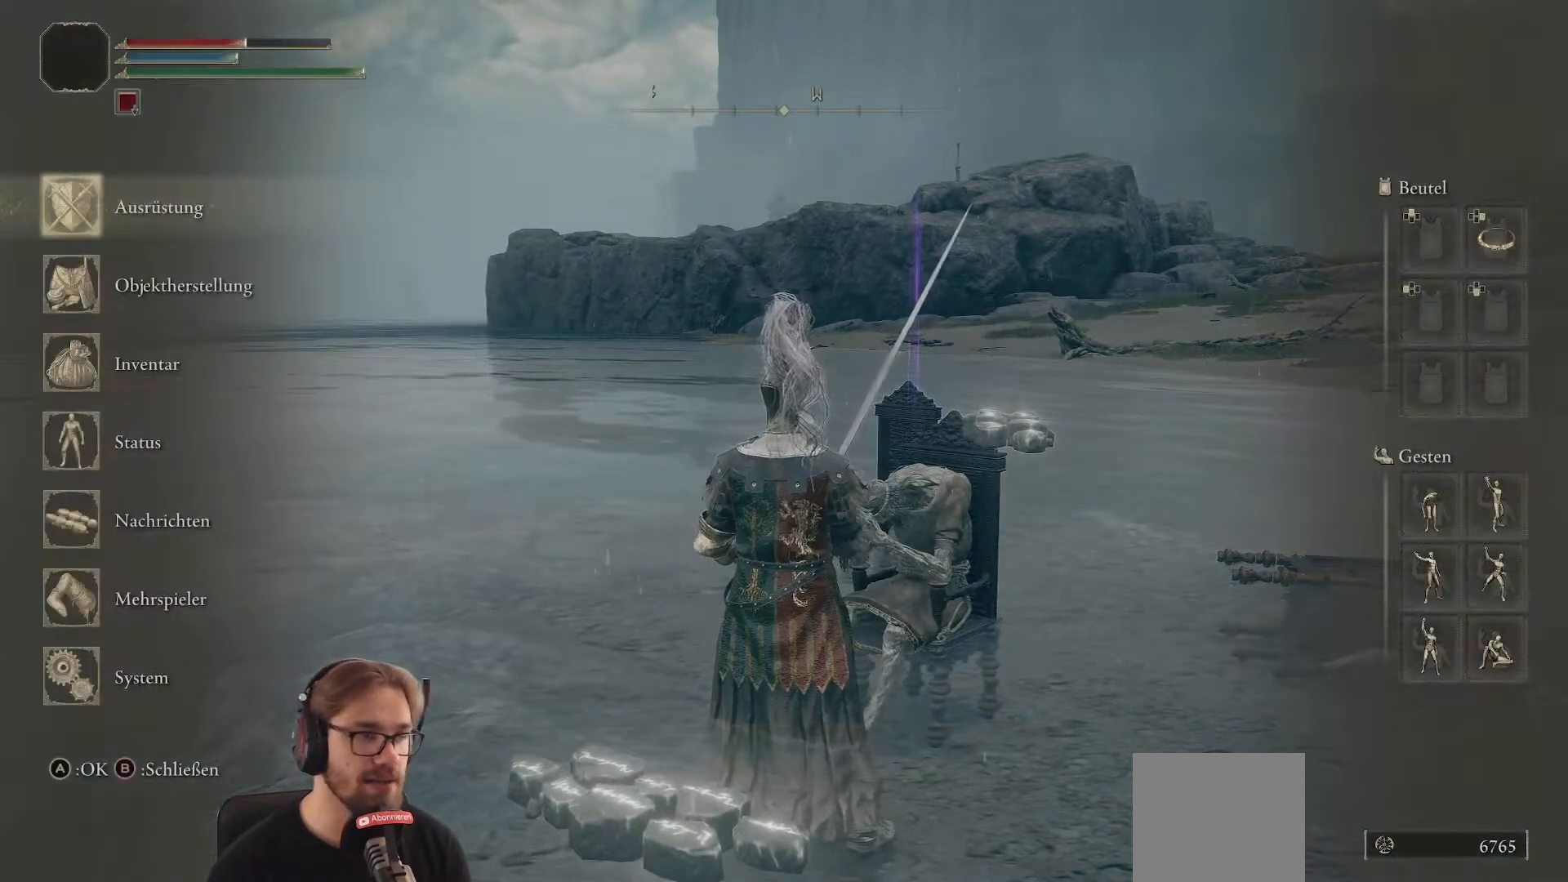
{"buttons": [], "left_stick": "center", "right_stick": "center", "events": []}
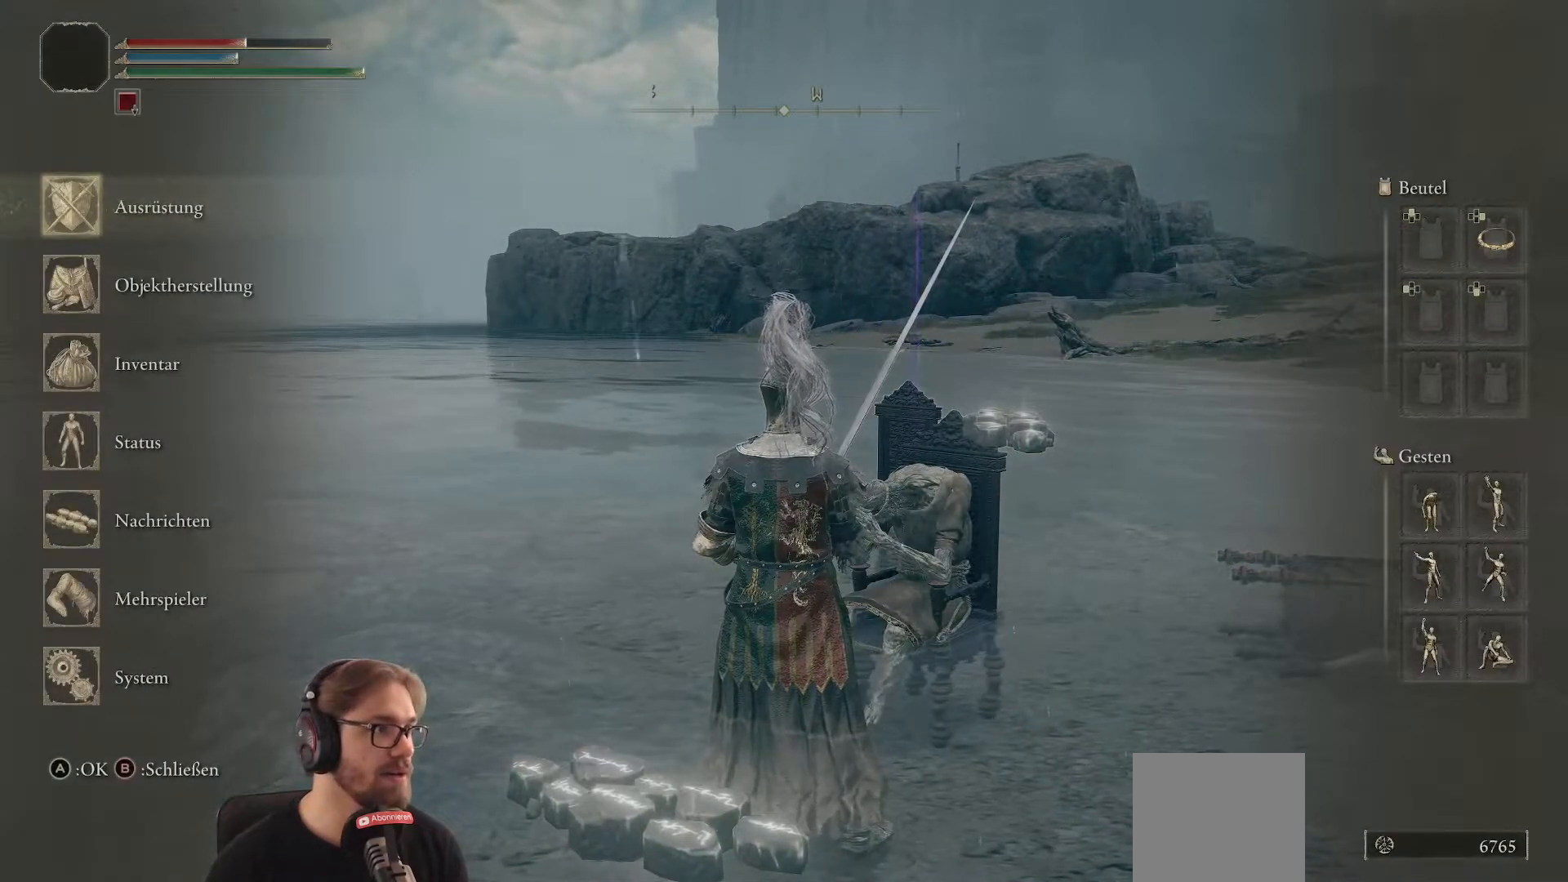
{"buttons": ["DPAD_DOWN"], "left_stick": "center", "right_stick": "center", "events": [[233, "DPAD_DOWN", "down"], [333, "DPAD_DOWN", "up"], [433, "DPAD_DOWN", "down"]]}
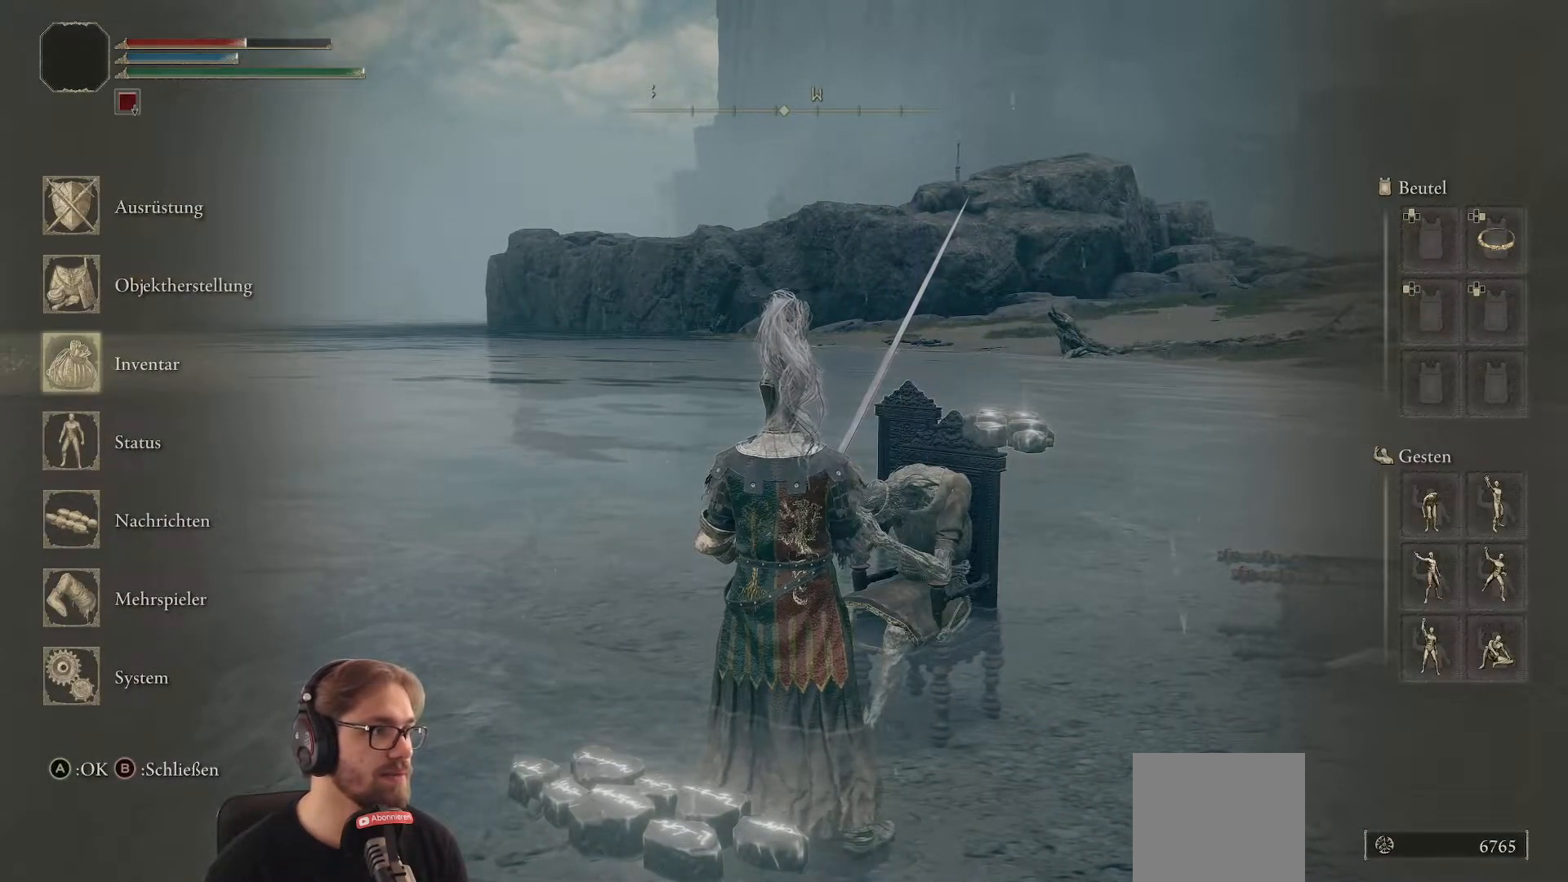
{"buttons": ["DPAD_UP", "DPAD_RIGHT"], "left_stick": "center", "right_stick": "center", "events": [[67, "DPAD_DOWN", "up"], [83, "A", "down"], [200, "A", "up"], [383, "DPAD_RIGHT", "down"], [383, "DPAD_UP", "down"]]}
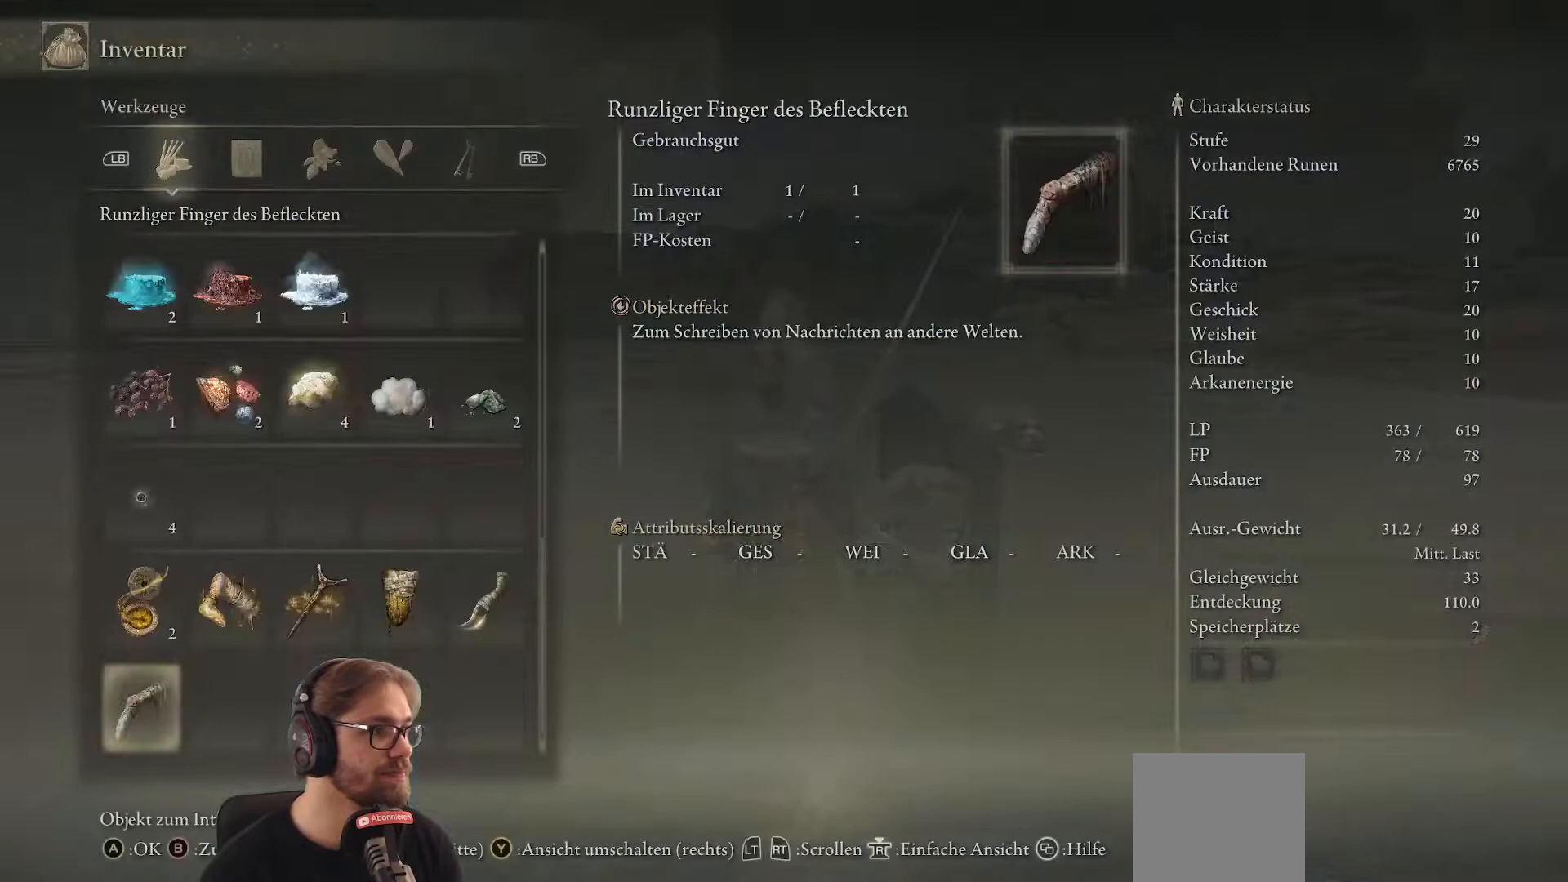
{"buttons": [], "left_stick": "center", "right_stick": "center", "events": [[17, "DPAD_RIGHT", "up"], [33, "DPAD_UP", "up"]]}
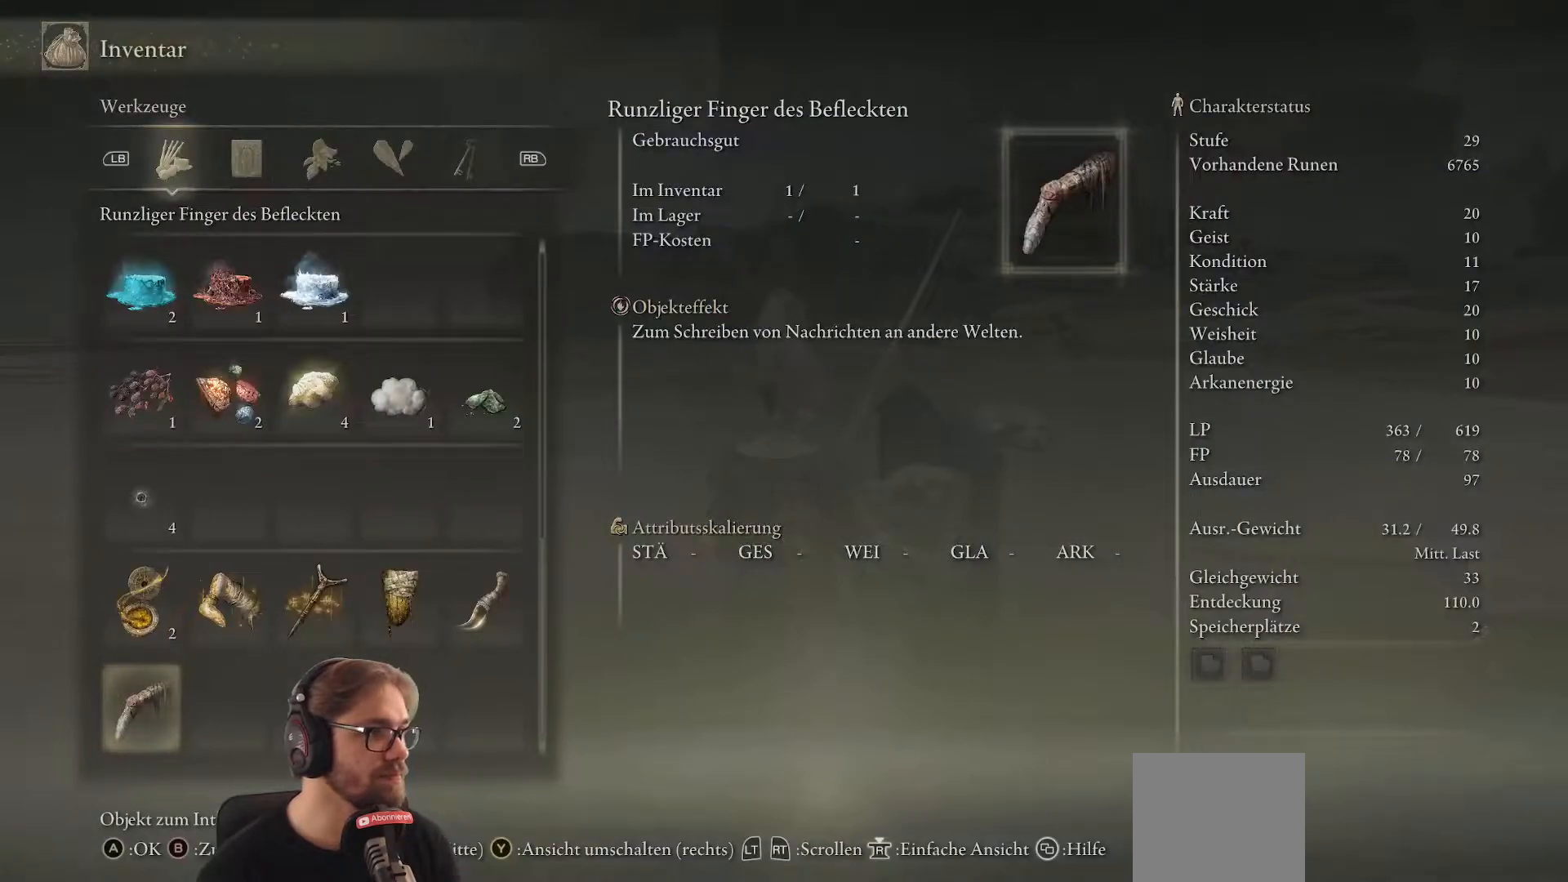
{"buttons": ["DPAD_DOWN"], "left_stick": "center", "right_stick": "center", "events": [[17, "DPAD_DOWN", "down"]]}
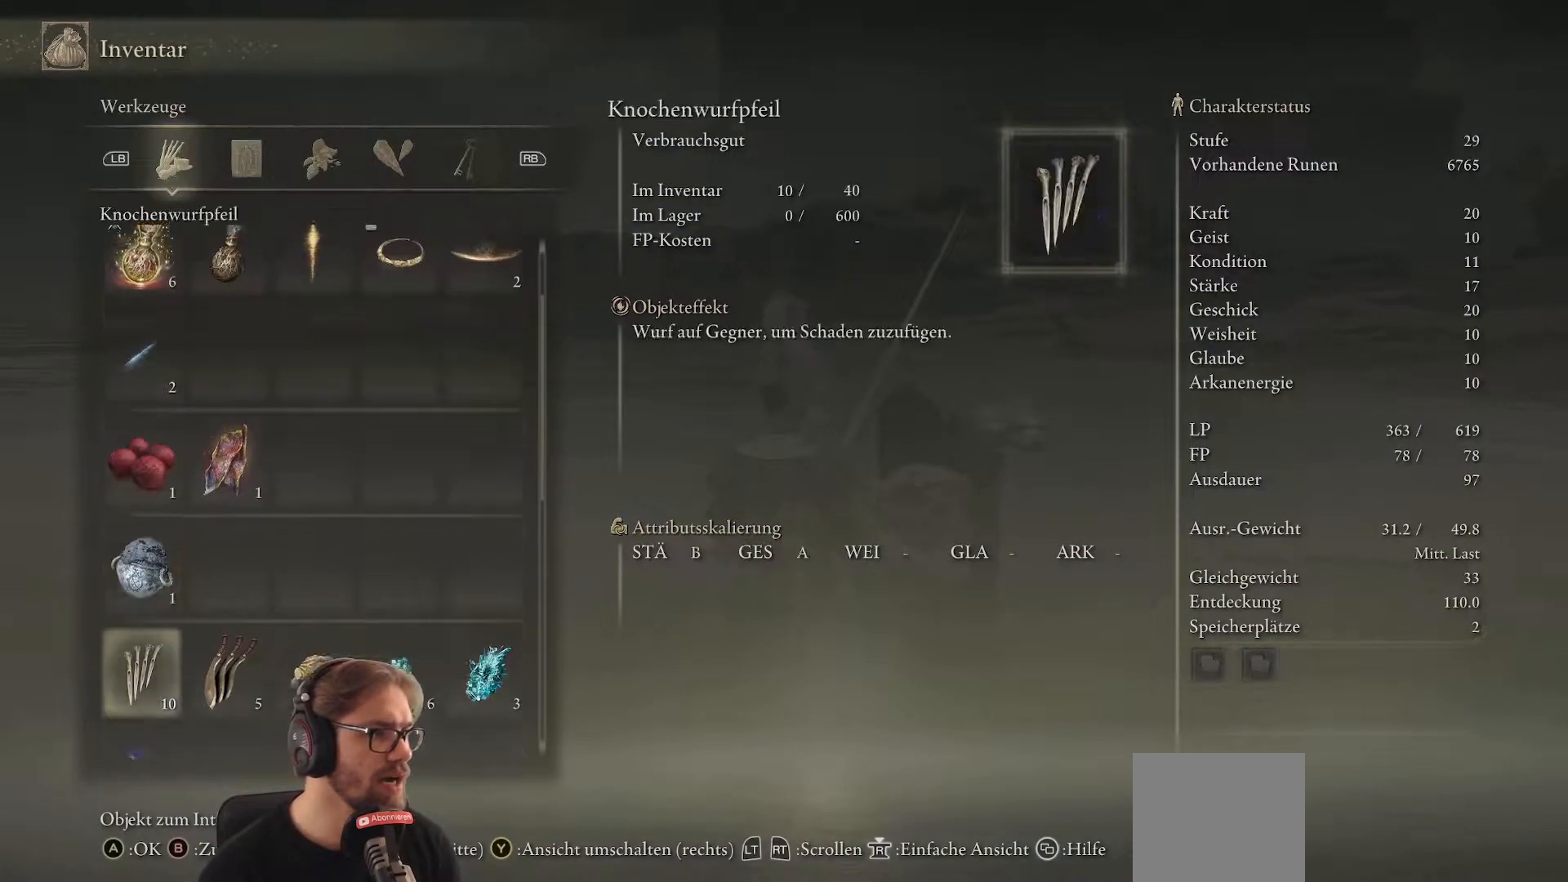
{"buttons": ["DPAD_UP"], "left_stick": "center", "right_stick": "center", "events": [[50, "DPAD_DOWN", "up"], [350, "DPAD_UP", "down"]]}
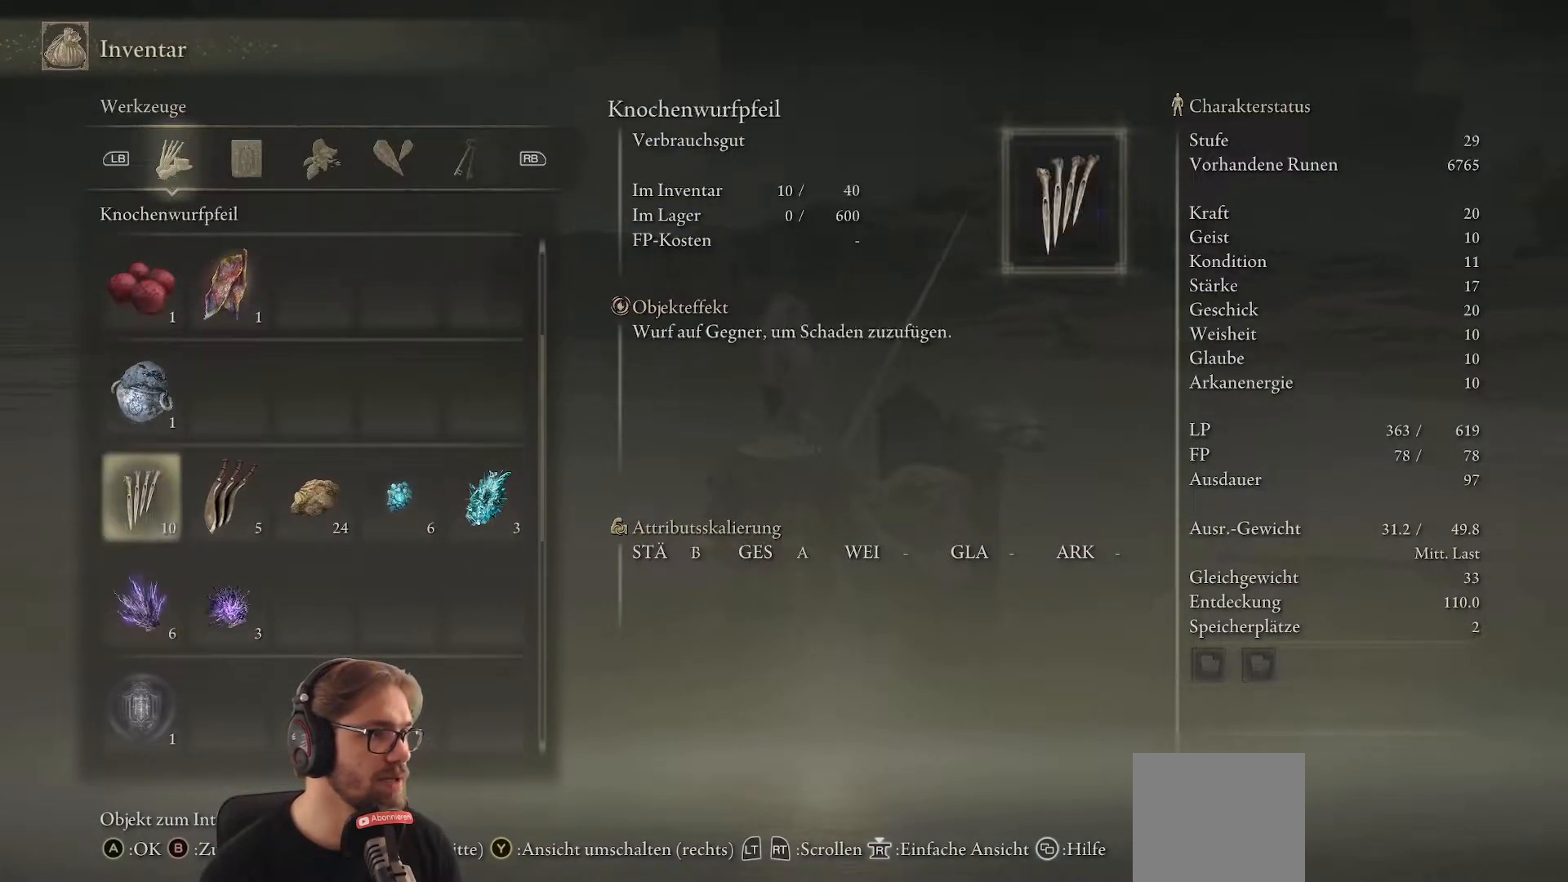
{"buttons": [], "left_stick": "center", "right_stick": "center", "events": [[217, "DPAD_UP", "up"]]}
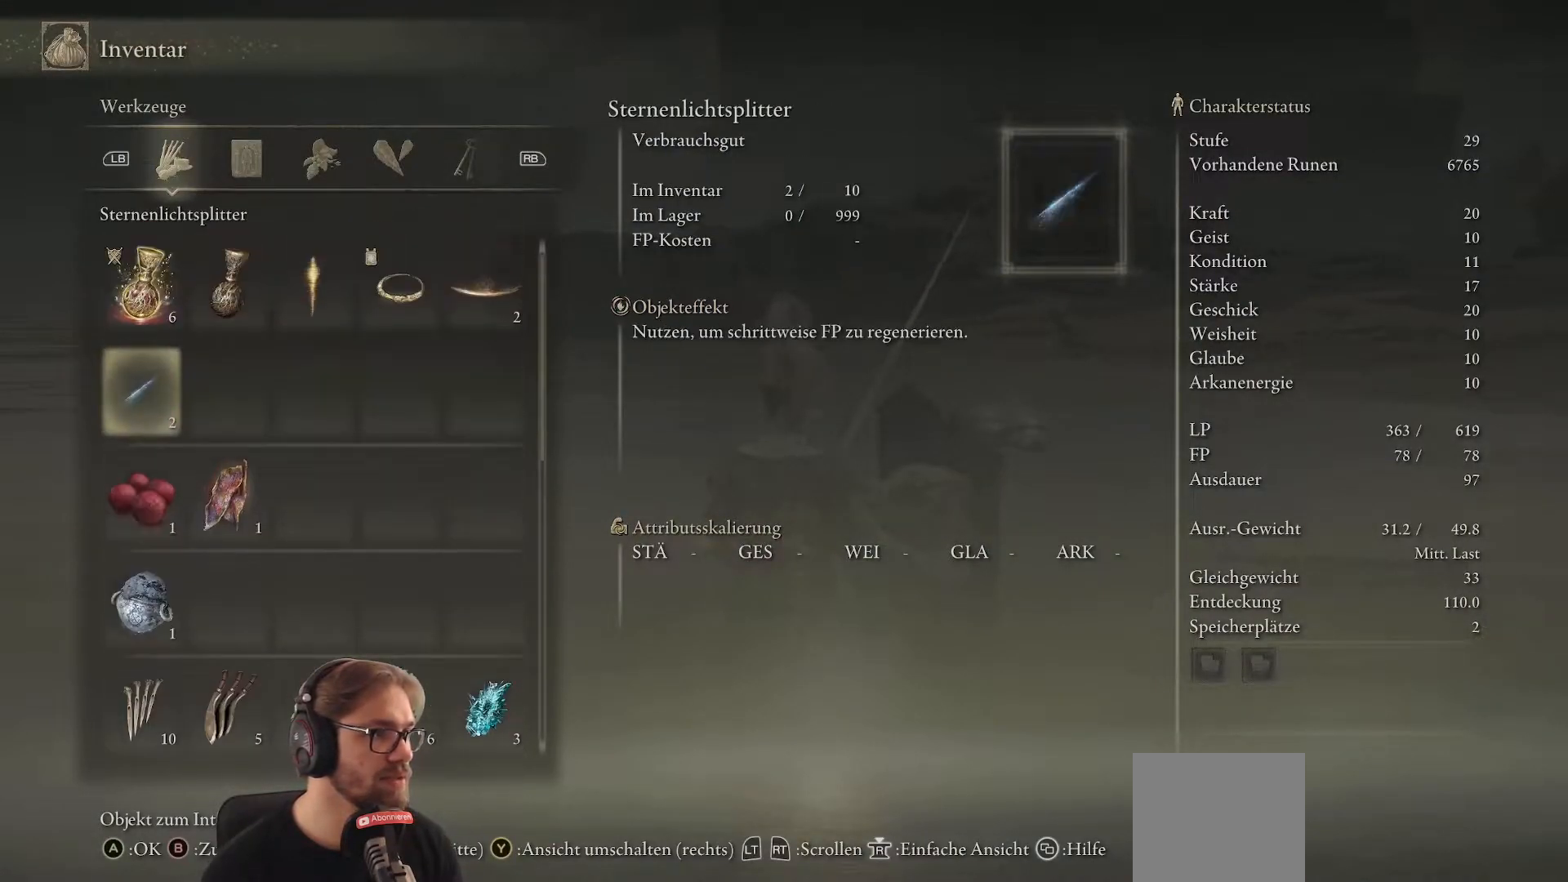
{"buttons": [], "left_stick": "center", "right_stick": "center", "events": [[117, "DPAD_DOWN", "down"], [217, "DPAD_DOWN", "up"]]}
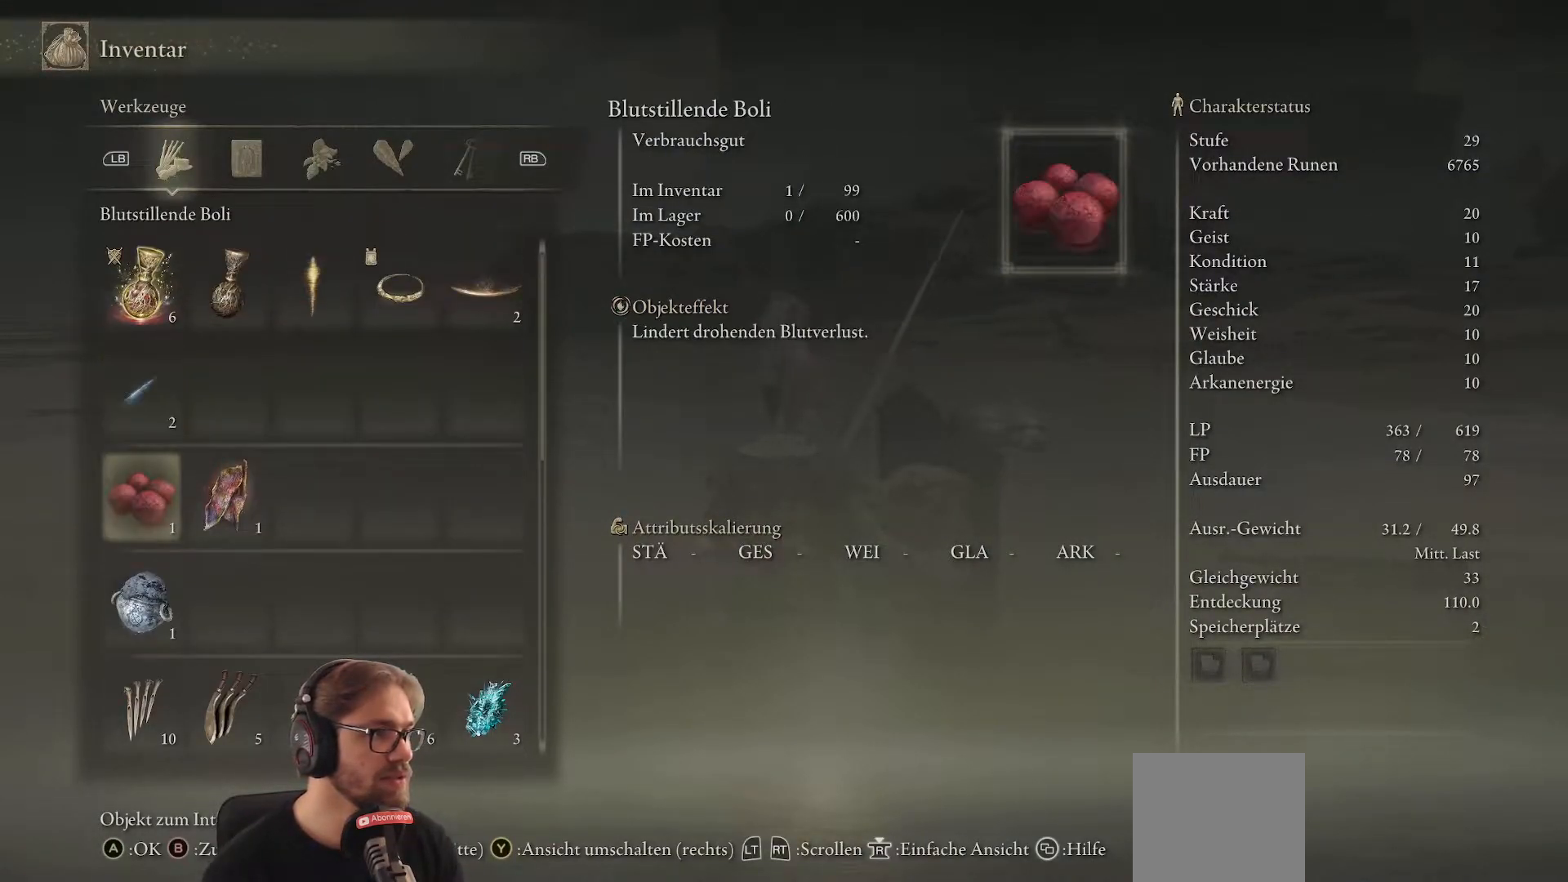
{"buttons": ["DPAD_LEFT"], "left_stick": "center", "right_stick": "center", "events": [[83, "DPAD_RIGHT", "down"], [217, "DPAD_RIGHT", "up"], [500, "DPAD_LEFT", "down"]]}
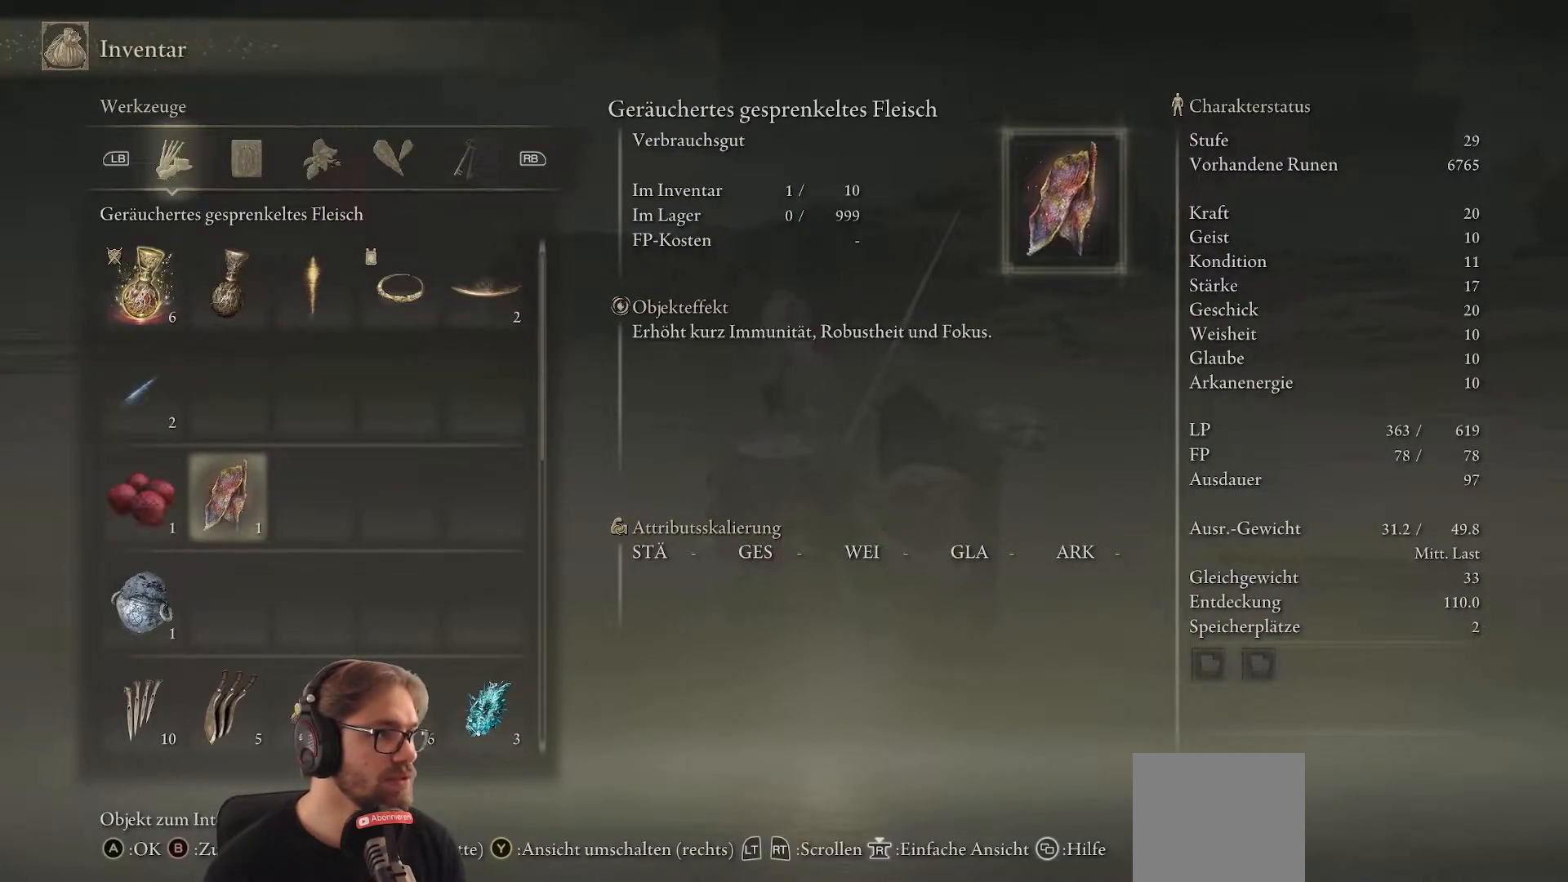
{"buttons": ["DPAD_DOWN"], "left_stick": "center", "right_stick": "center", "events": [[100, "DPAD_LEFT", "up"], [217, "DPAD_DOWN", "down"]]}
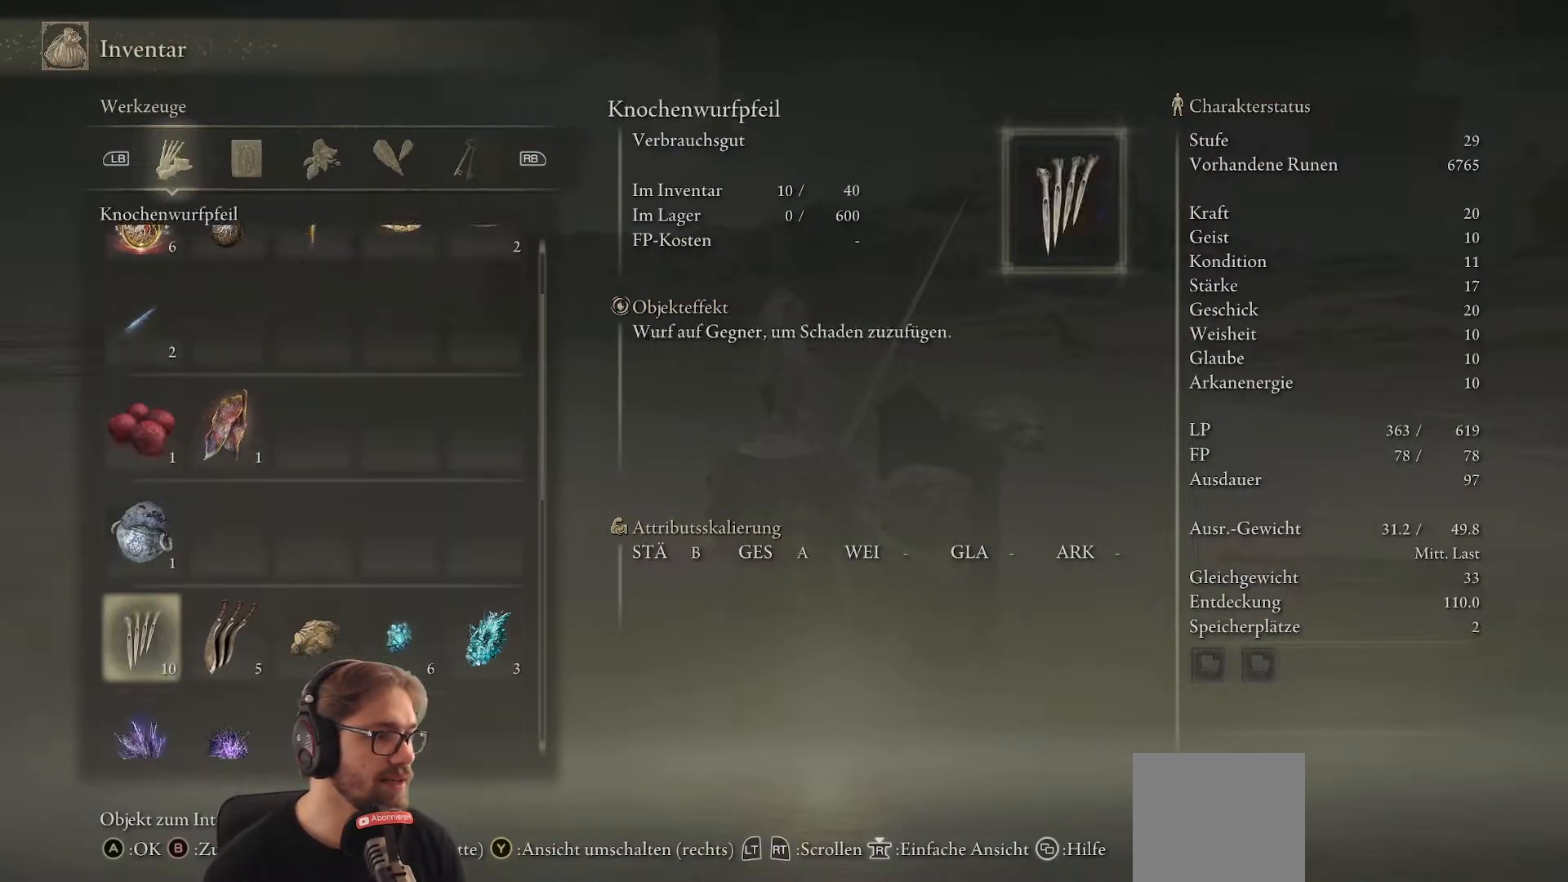
{"buttons": ["DPAD_DOWN"], "left_stick": "center", "right_stick": "center", "events": [[200, "DPAD_DOWN", "up"], [483, "DPAD_DOWN", "down"]]}
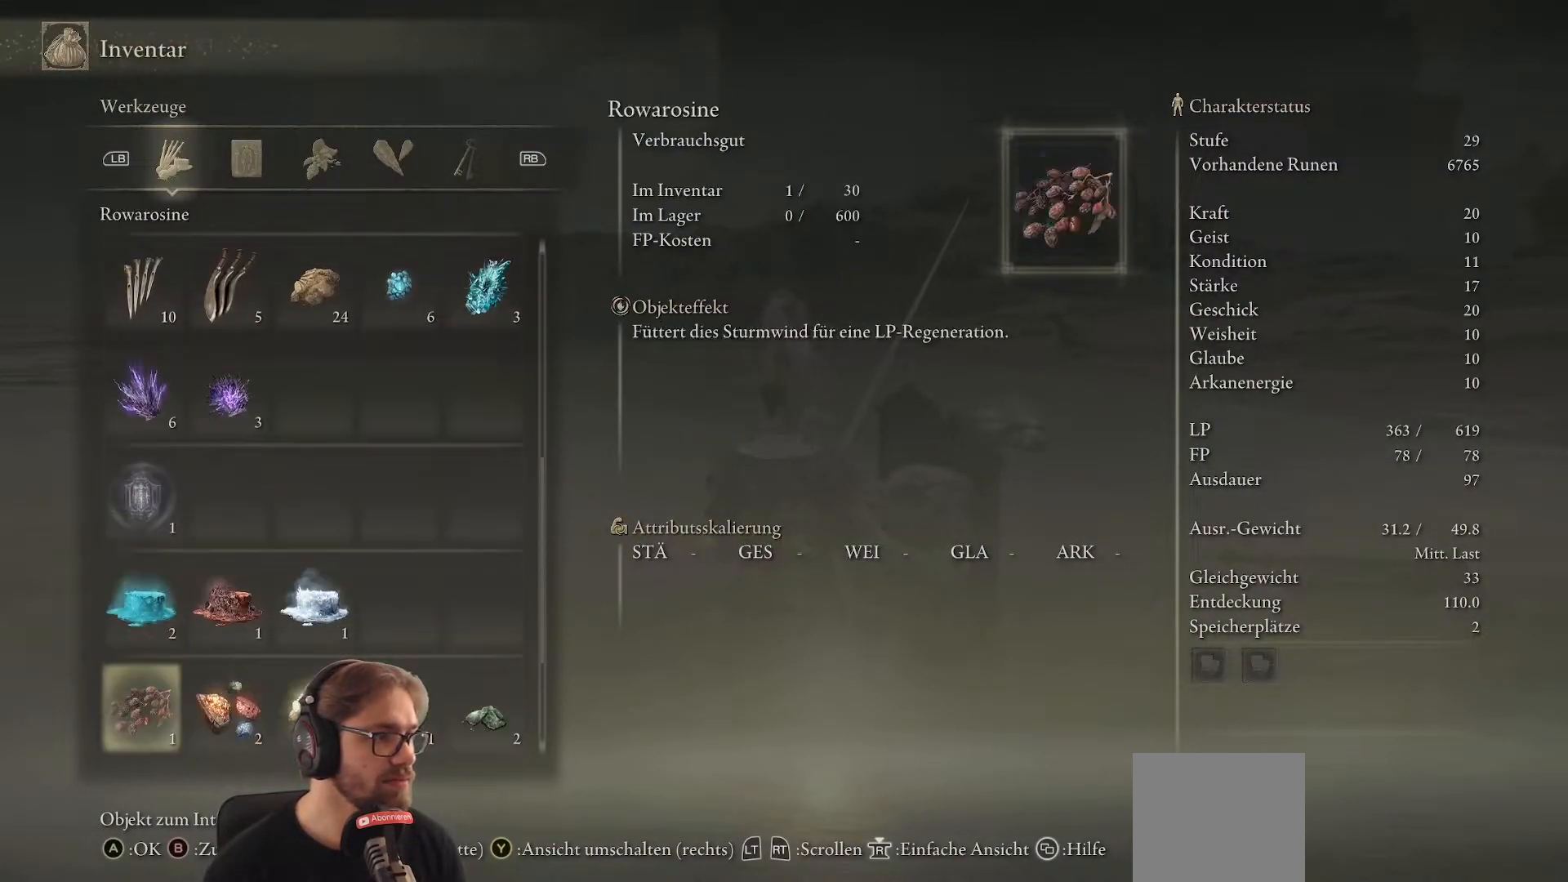
{"buttons": [], "left_stick": "center", "right_stick": "center", "events": [[100, "DPAD_DOWN", "up"], [333, "DPAD_DOWN", "down"], [433, "DPAD_DOWN", "up"]]}
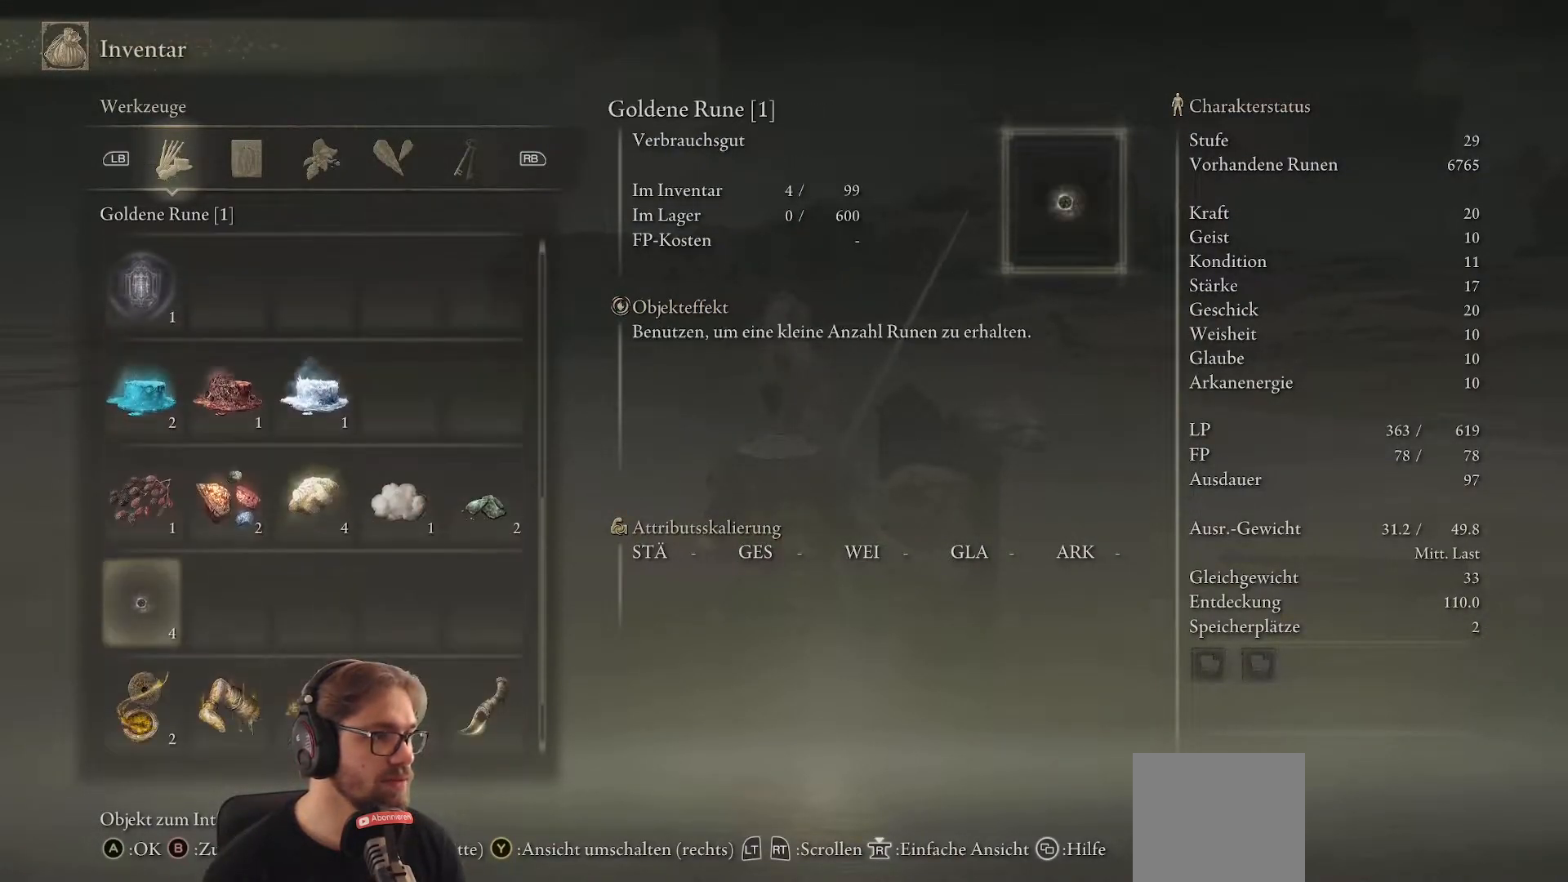
{"buttons": ["DPAD_DOWN"], "left_stick": "center", "right_stick": "center", "events": [[50, "DPAD_DOWN", "down"], [150, "DPAD_DOWN", "up"], [250, "DPAD_DOWN", "down"], [350, "DPAD_DOWN", "up"], [467, "DPAD_DOWN", "down"]]}
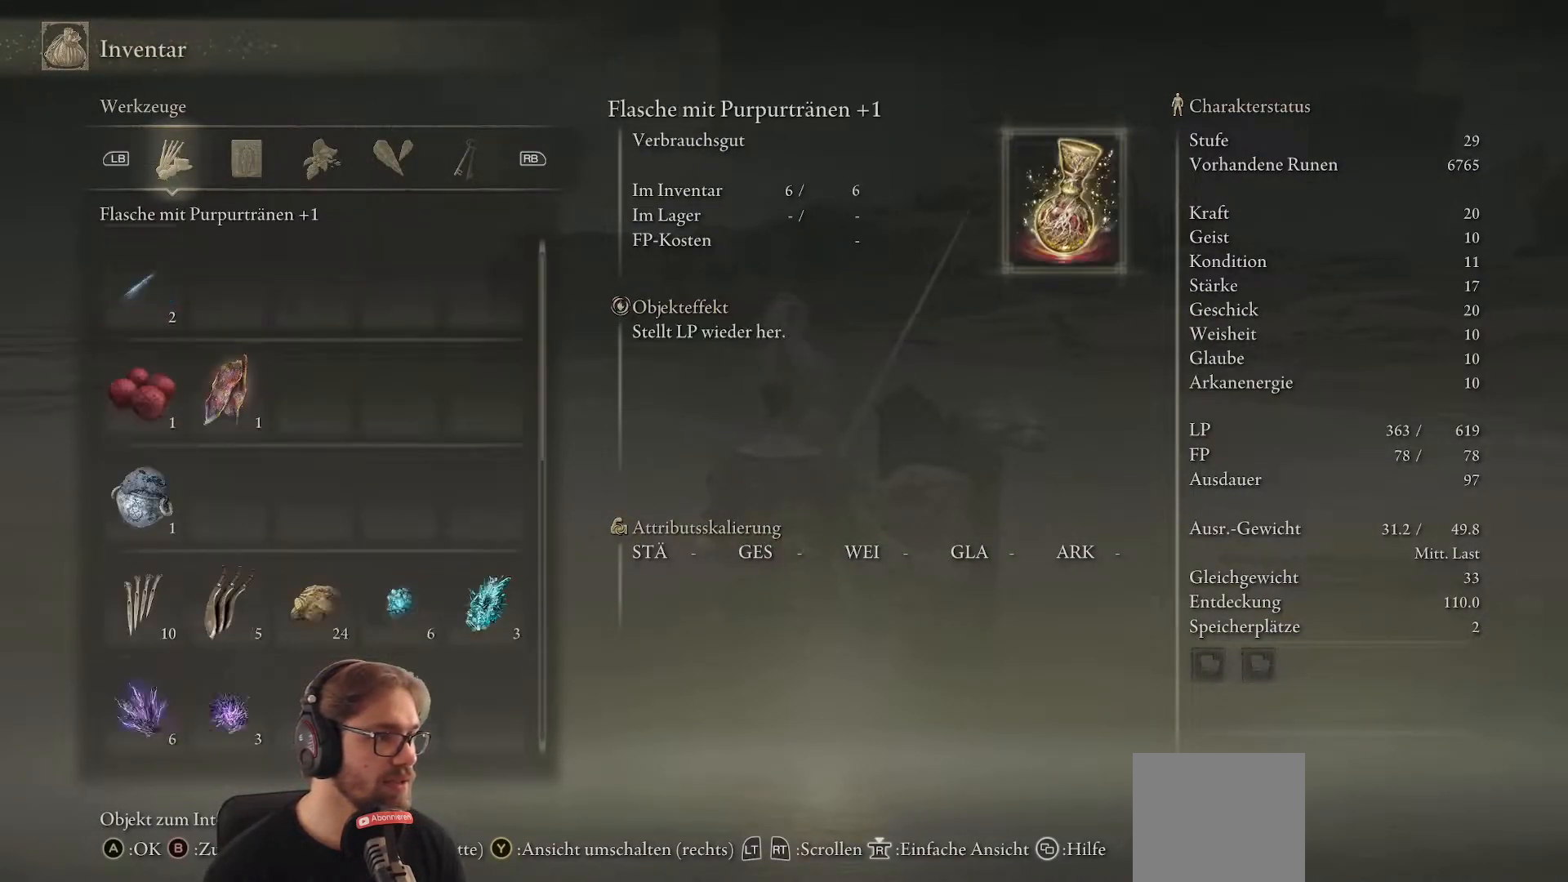
{"buttons": [], "left_stick": "center", "right_stick": "center", "events": [[100, "DPAD_DOWN", "up"], [350, "R1", "down"], [467, "R1", "up"]]}
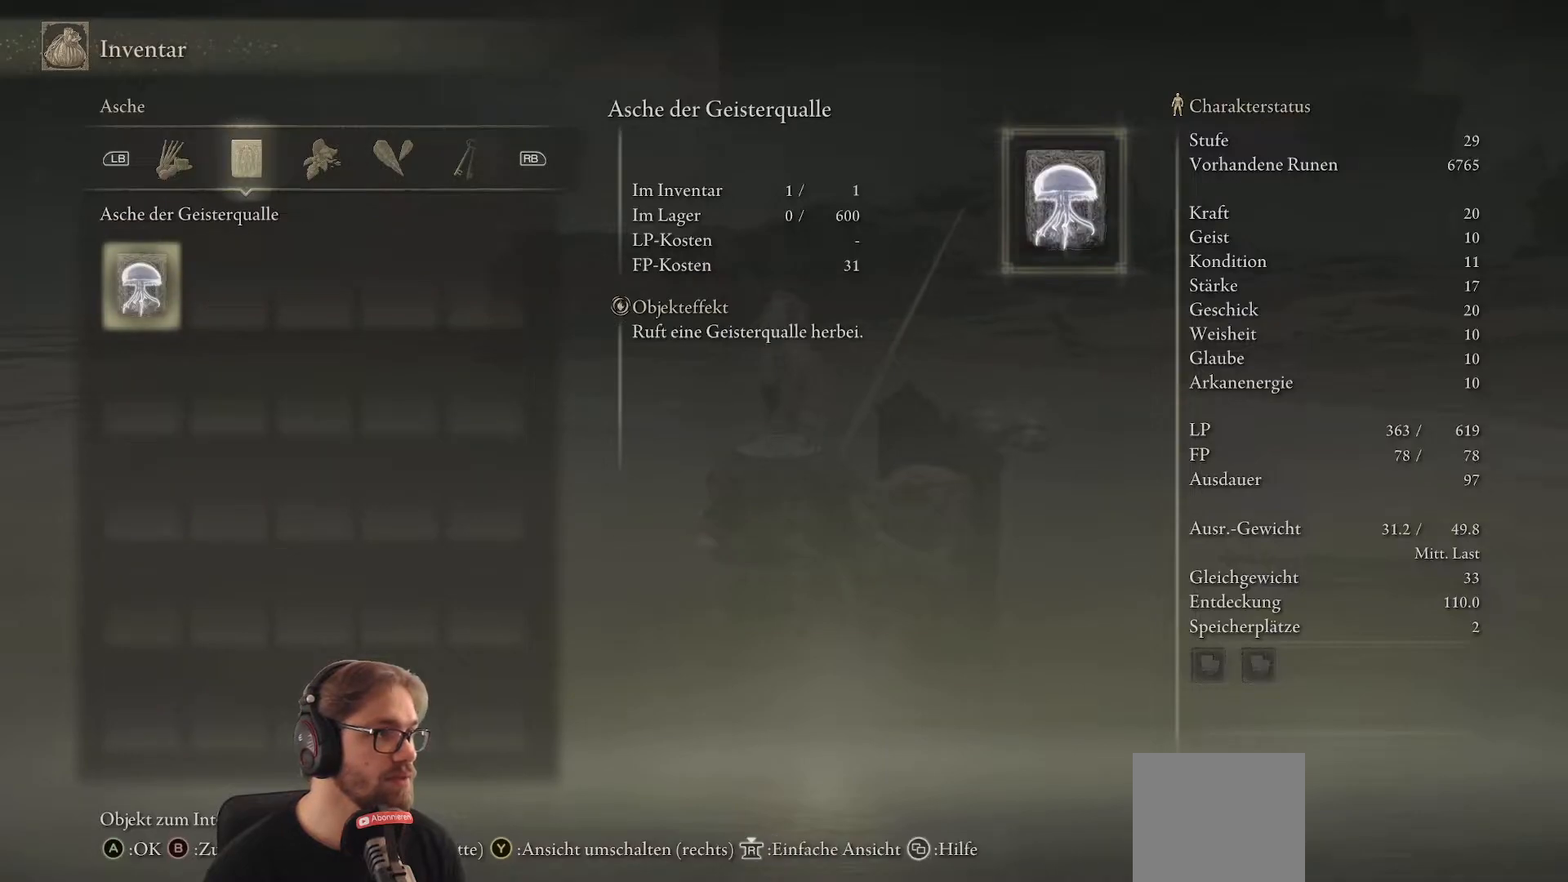
{"buttons": ["R1"], "left_stick": "center", "right_stick": "center", "events": [[317, "DPAD_DOWN", "down"], [367, "R1", "down"], [383, "DPAD_DOWN", "up"]]}
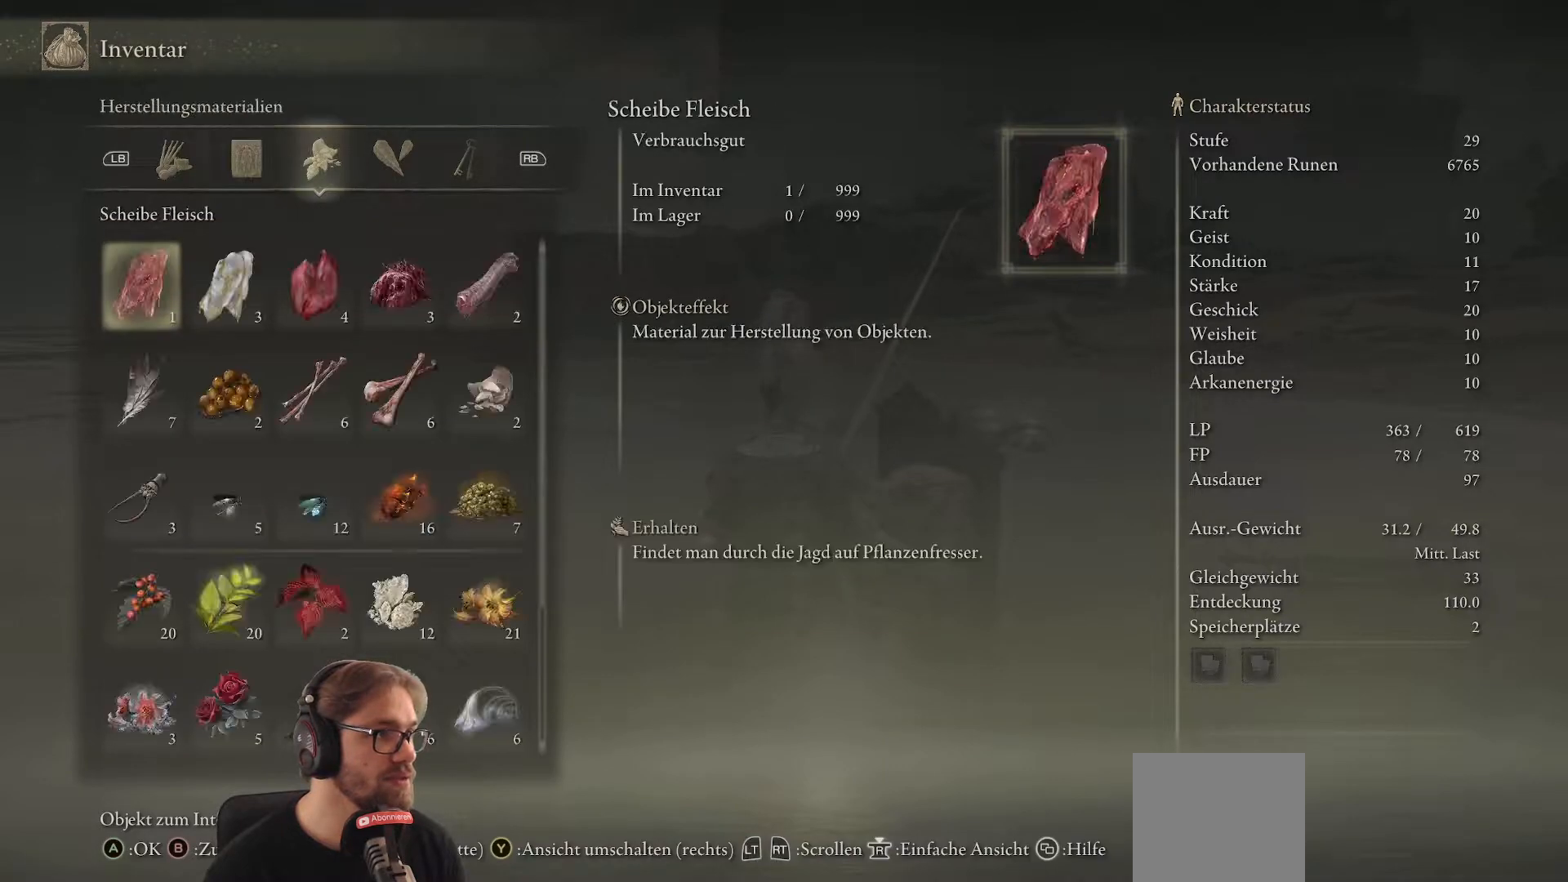
{"buttons": [], "left_stick": "center", "right_stick": "center", "events": [[17, "R1", "up"]]}
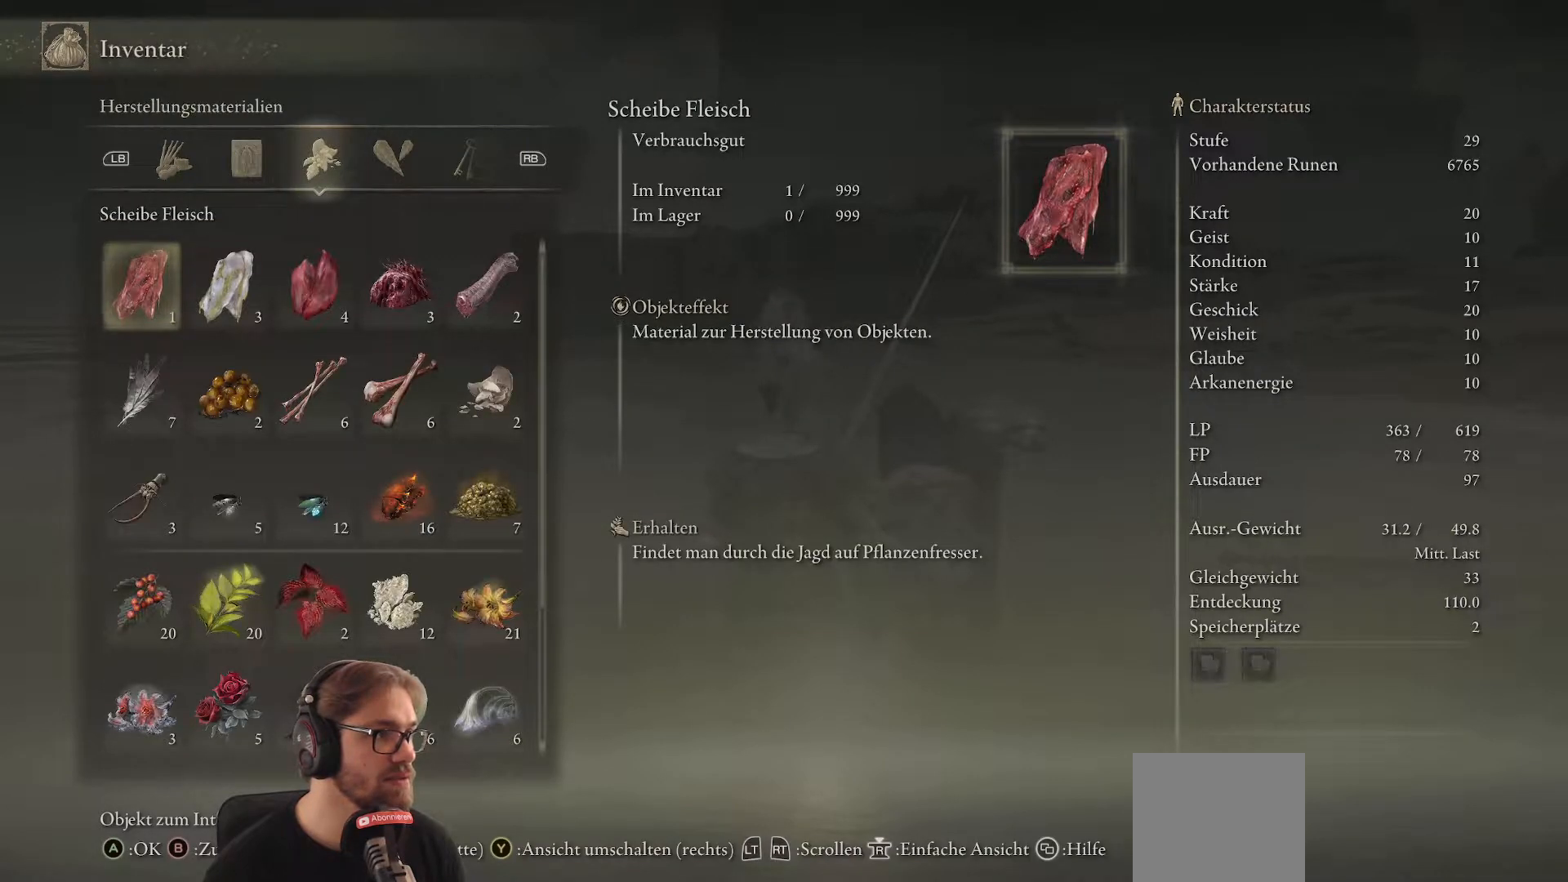
{"buttons": [], "left_stick": "center", "right_stick": "center", "events": [[33, "DPAD_RIGHT", "down"], [167, "DPAD_RIGHT", "up"], [267, "DPAD_RIGHT", "down"], [367, "DPAD_RIGHT", "up"]]}
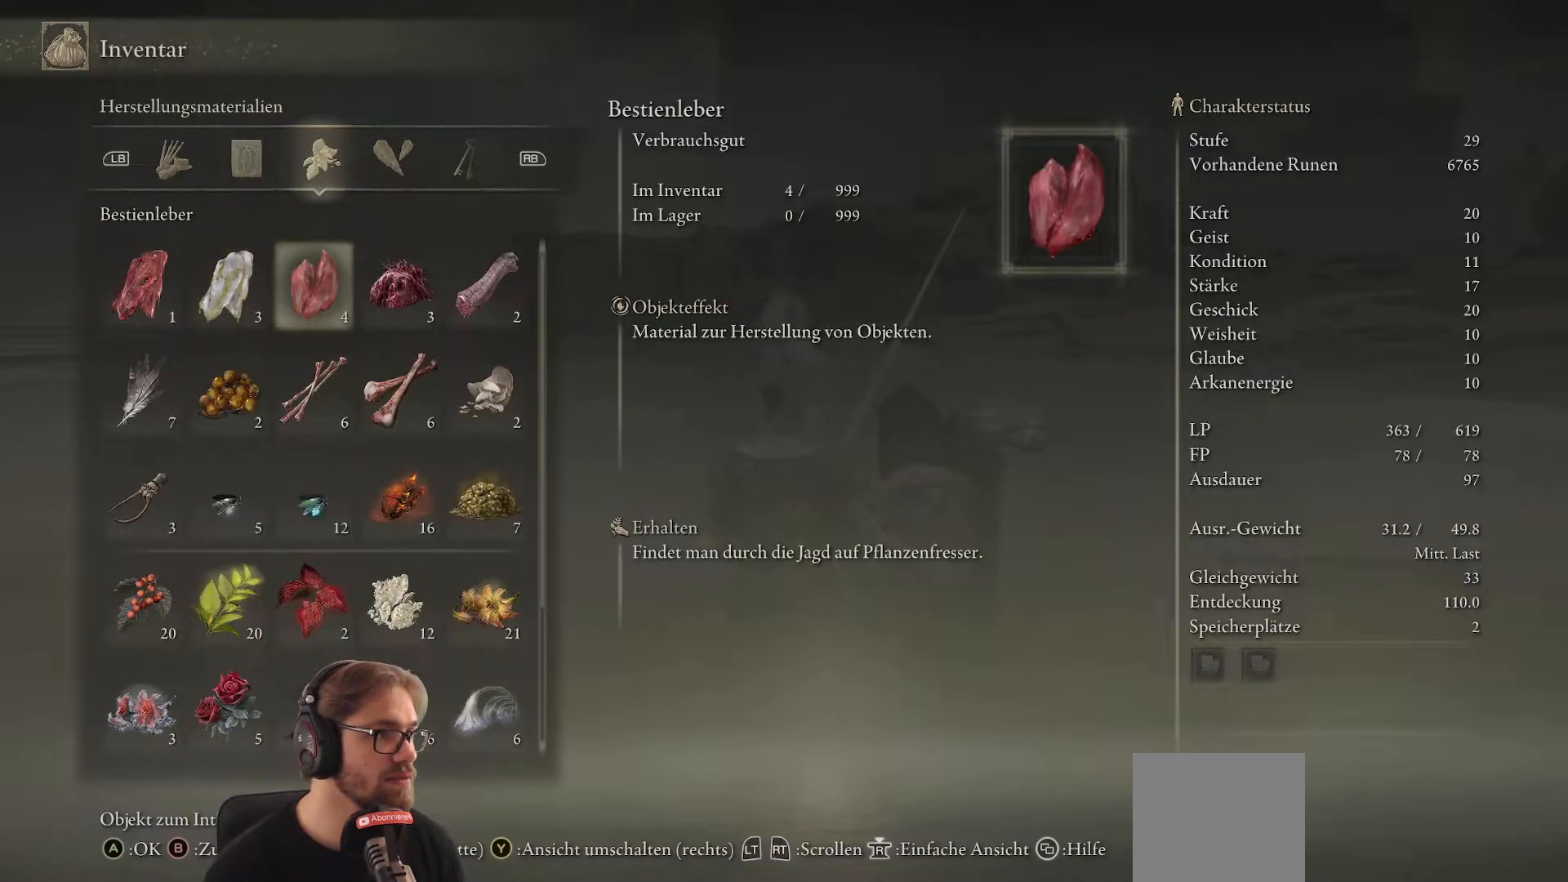
{"buttons": [], "left_stick": "center", "right_stick": "center", "events": [[17, "DPAD_RIGHT", "down"], [150, "DPAD_RIGHT", "up"], [300, "DPAD_RIGHT", "down"], [383, "DPAD_RIGHT", "up"]]}
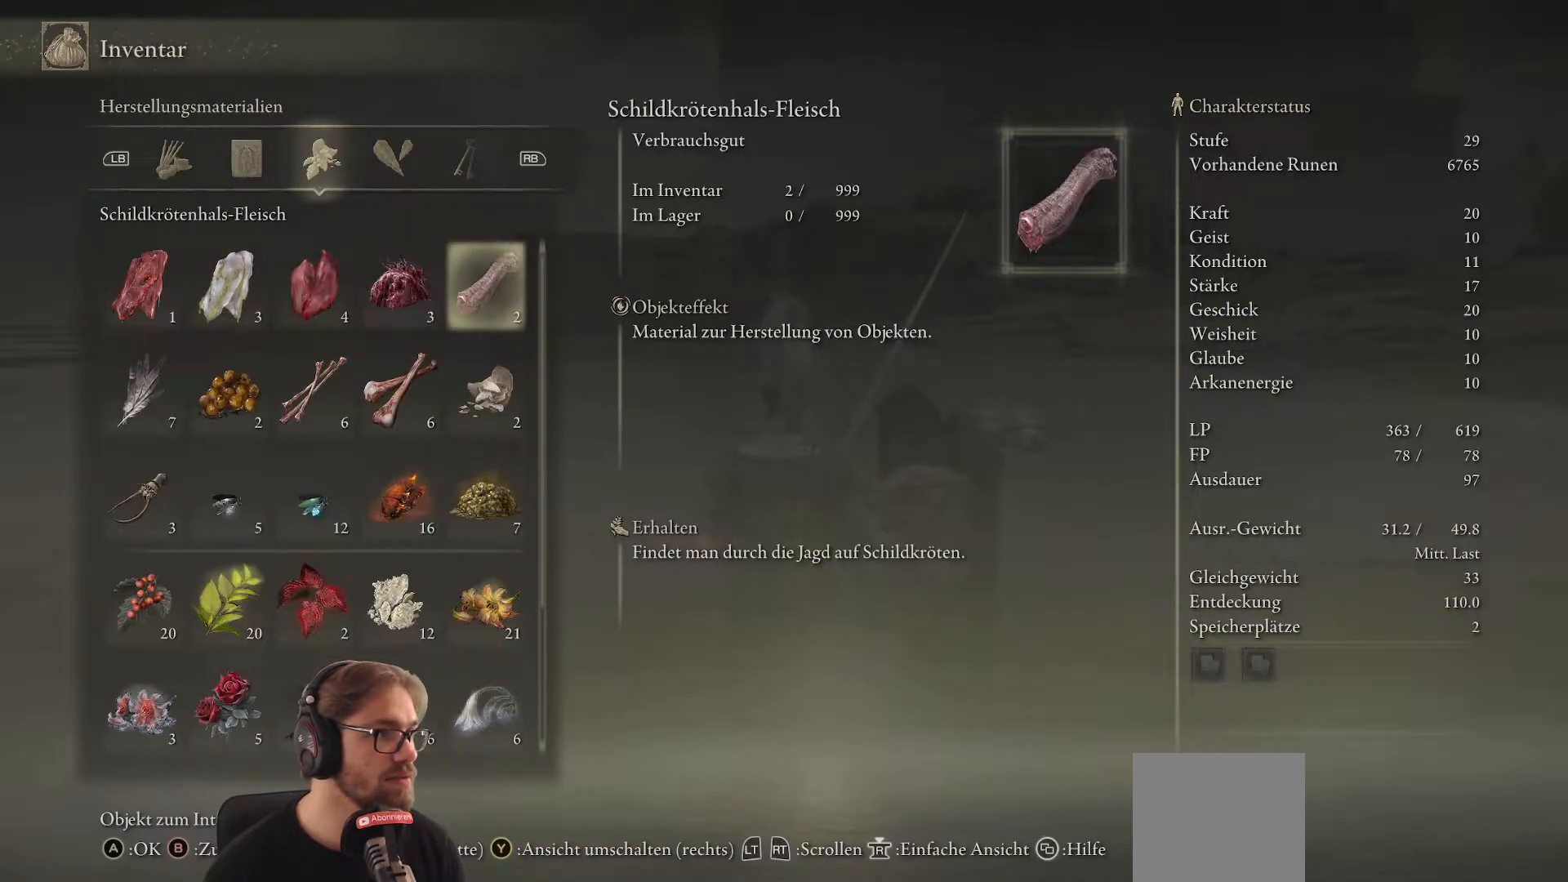
{"buttons": [], "left_stick": "center", "right_stick": "center", "events": [[50, "DPAD_LEFT", "down"], [450, "DPAD_LEFT", "up"]]}
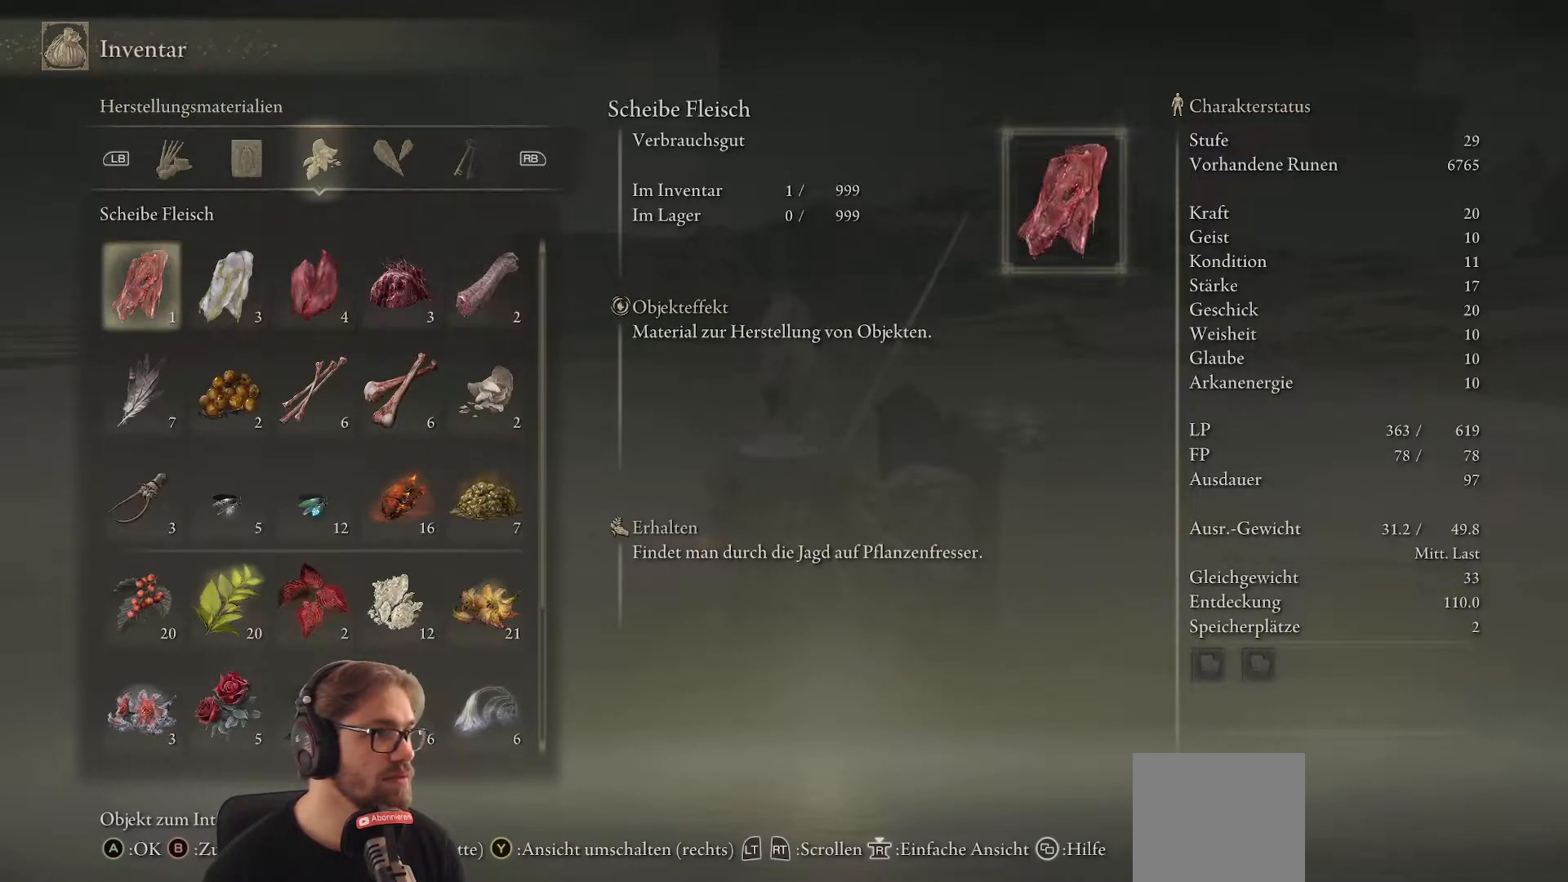
{"buttons": ["DPAD_DOWN"], "left_stick": "center", "right_stick": "center", "events": [[433, "DPAD_DOWN", "down"]]}
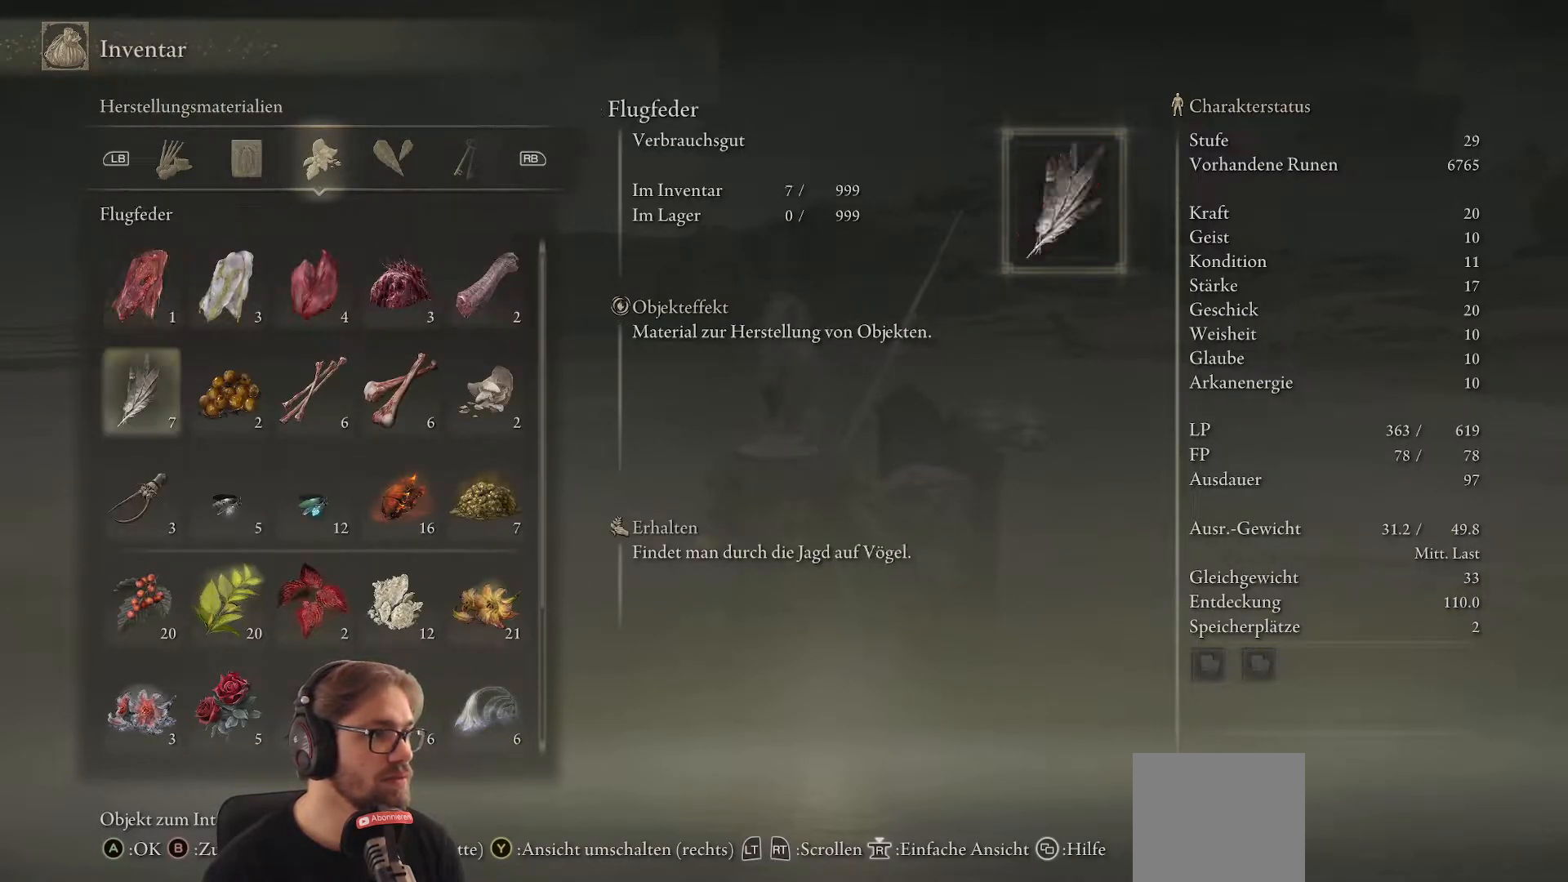
{"buttons": [], "left_stick": "center", "right_stick": "center", "events": [[33, "DPAD_DOWN", "up"], [133, "DPAD_DOWN", "down"], [217, "DPAD_DOWN", "up"], [333, "DPAD_DOWN", "down"], [433, "DPAD_DOWN", "up"]]}
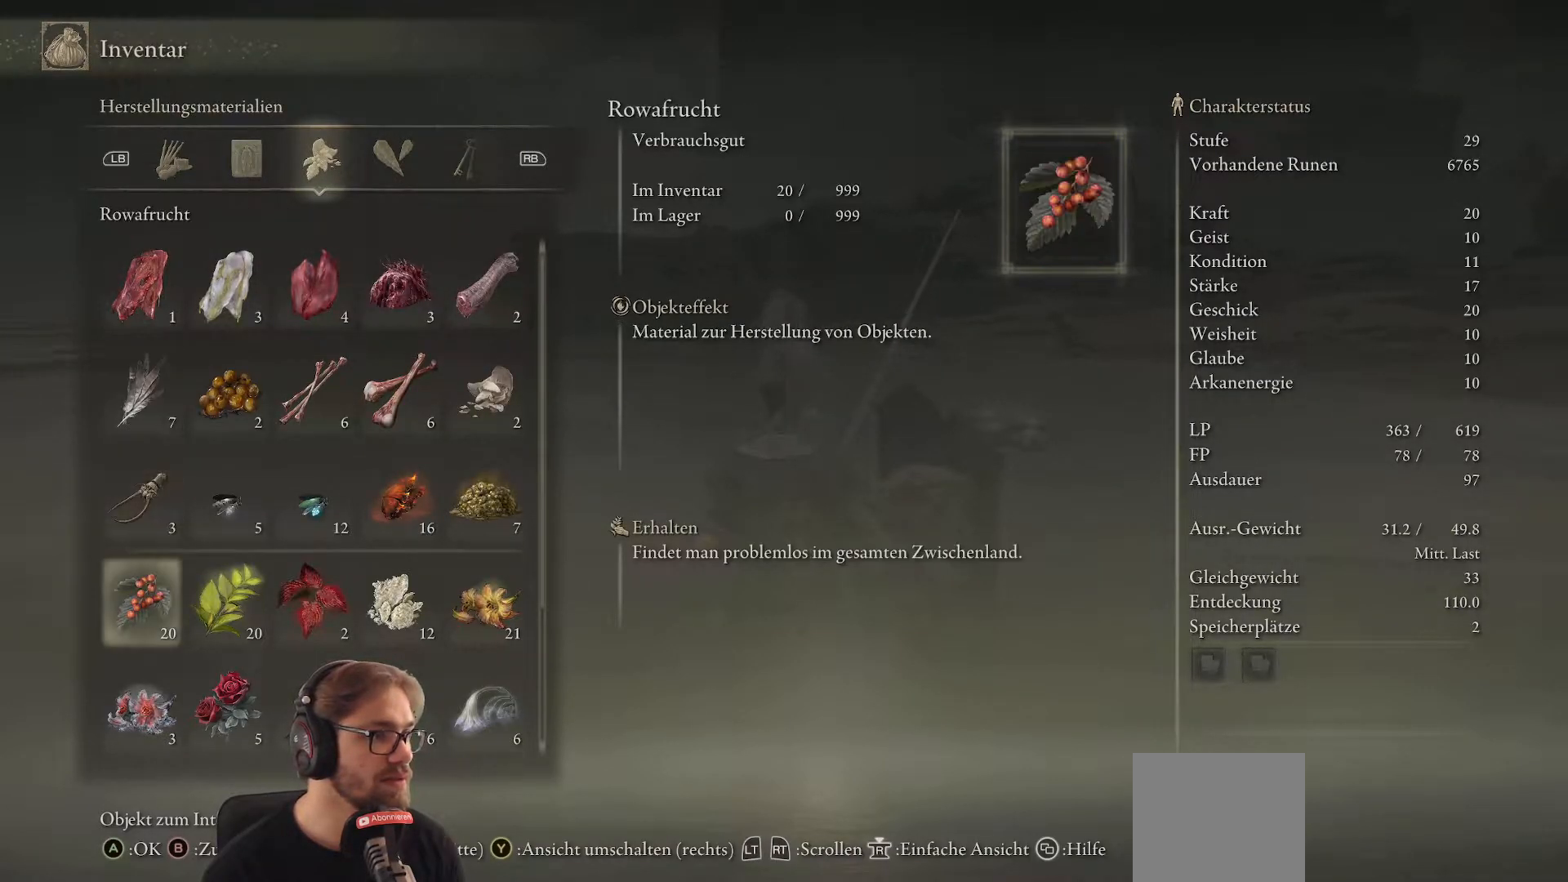
{"buttons": [], "left_stick": "center", "right_stick": "center", "events": [[83, "DPAD_RIGHT", "down"], [200, "DPAD_RIGHT", "up"], [283, "DPAD_RIGHT", "down"], [467, "DPAD_RIGHT", "up"]]}
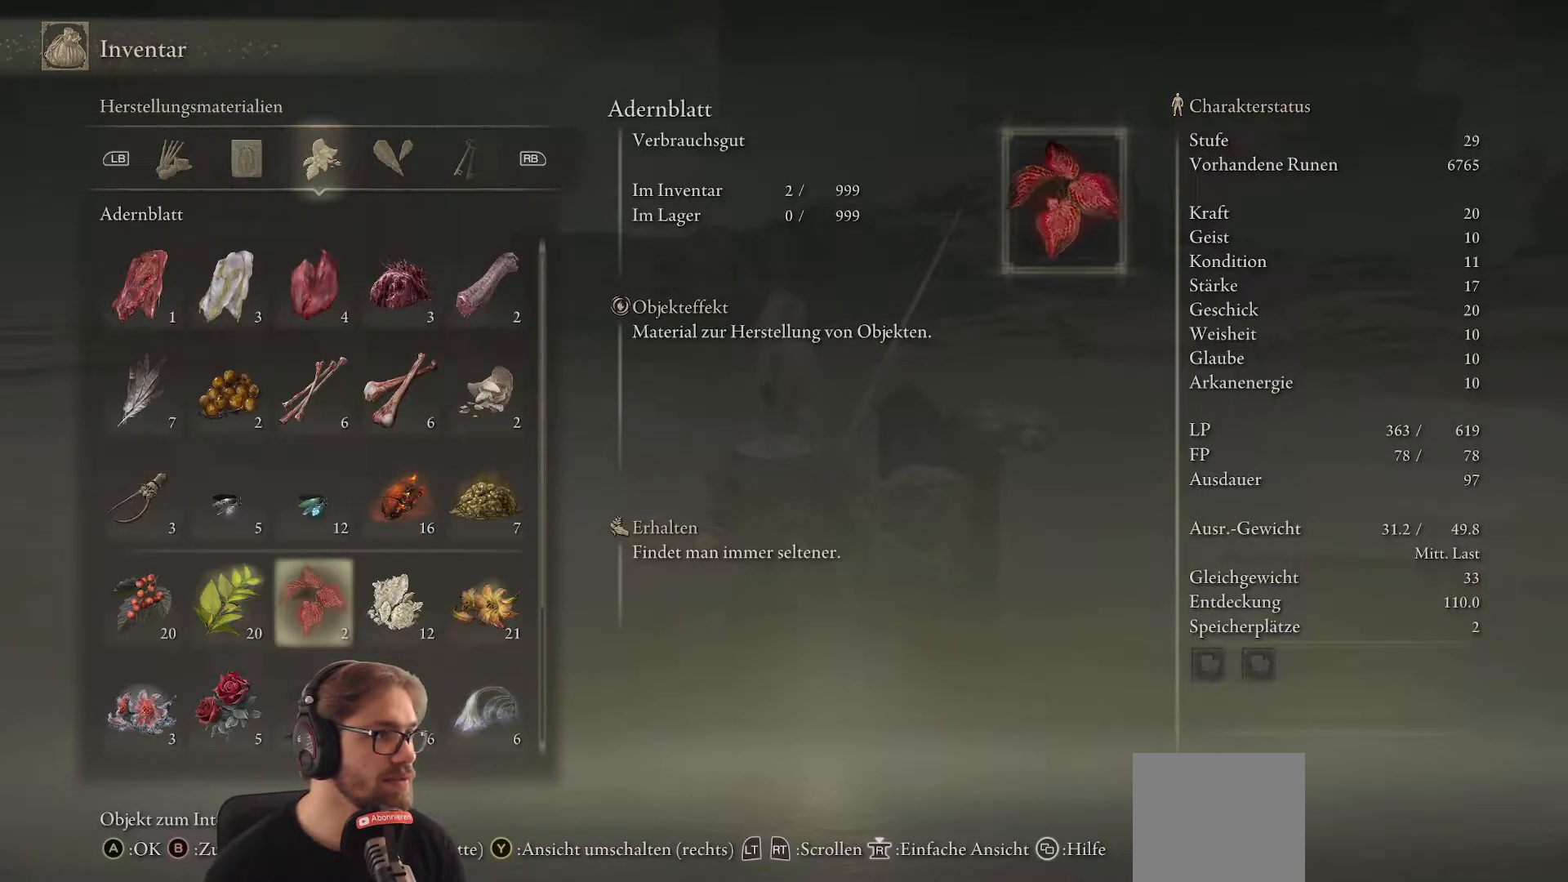
{"buttons": [], "left_stick": "center", "right_stick": "center", "events": []}
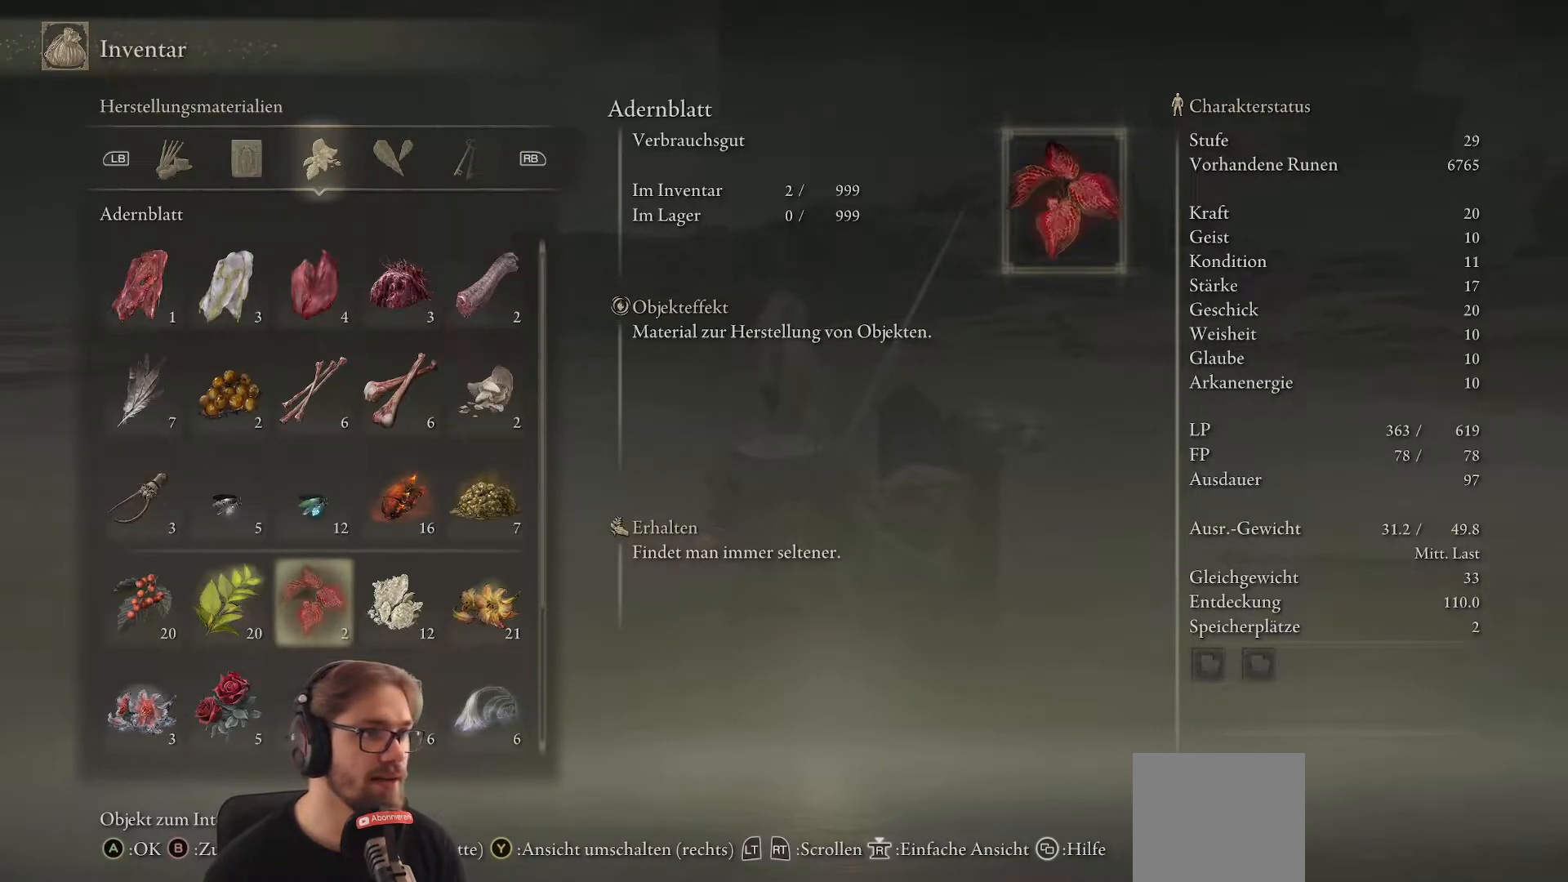
{"buttons": [], "left_stick": "center", "right_stick": "center", "events": []}
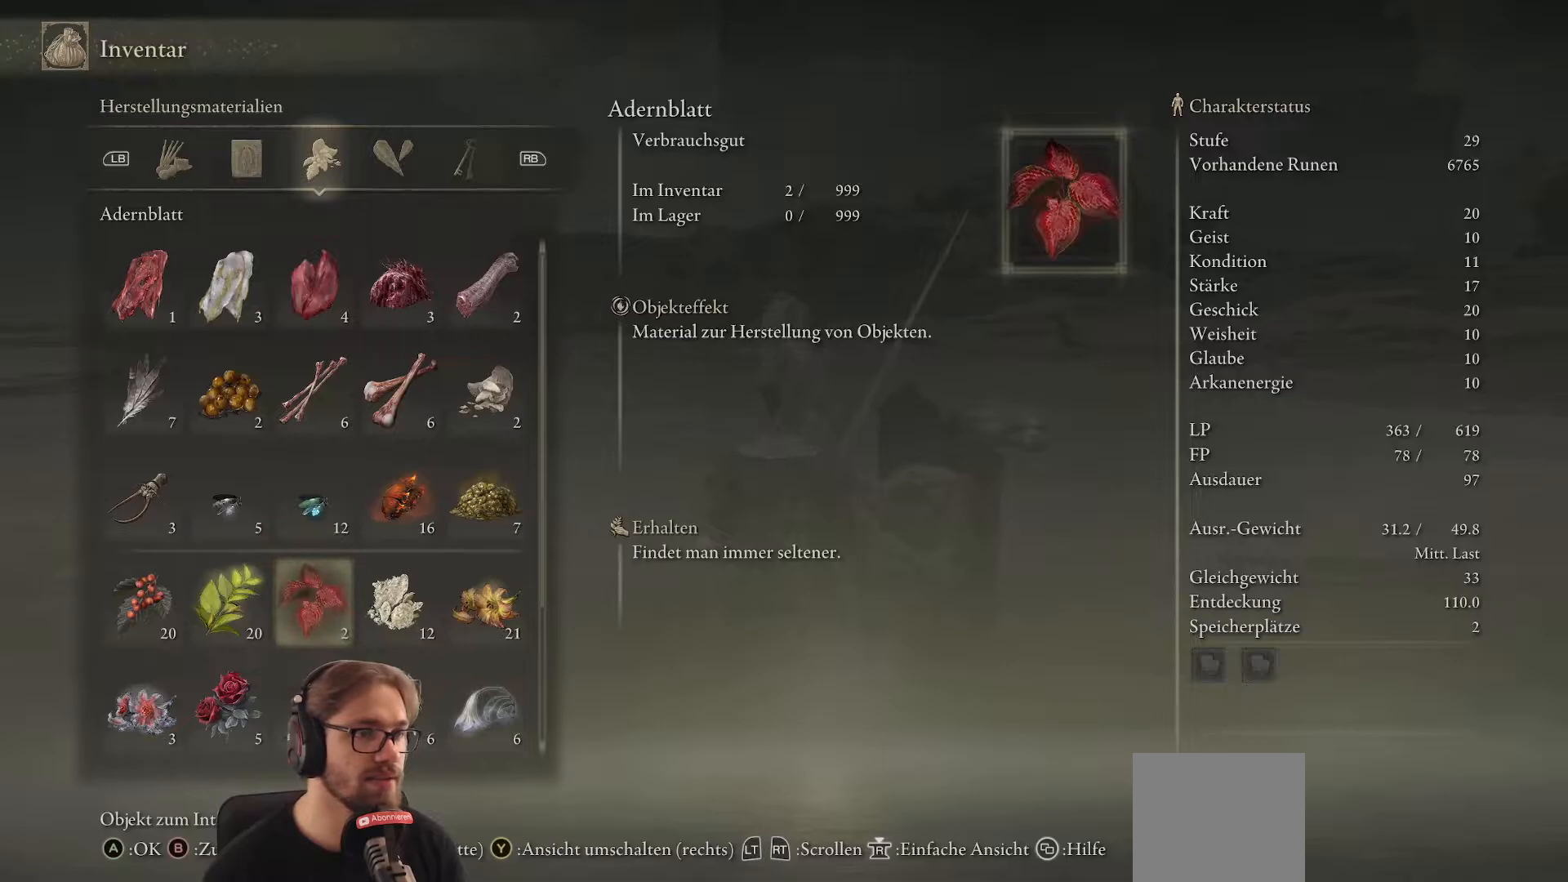
{"buttons": [], "left_stick": "right", "right_stick": "center", "events": [[50, "B", "down"], [50, "left_stick", "right"], [150, "B", "up"], [250, "B", "down"], [350, "B", "up"]]}
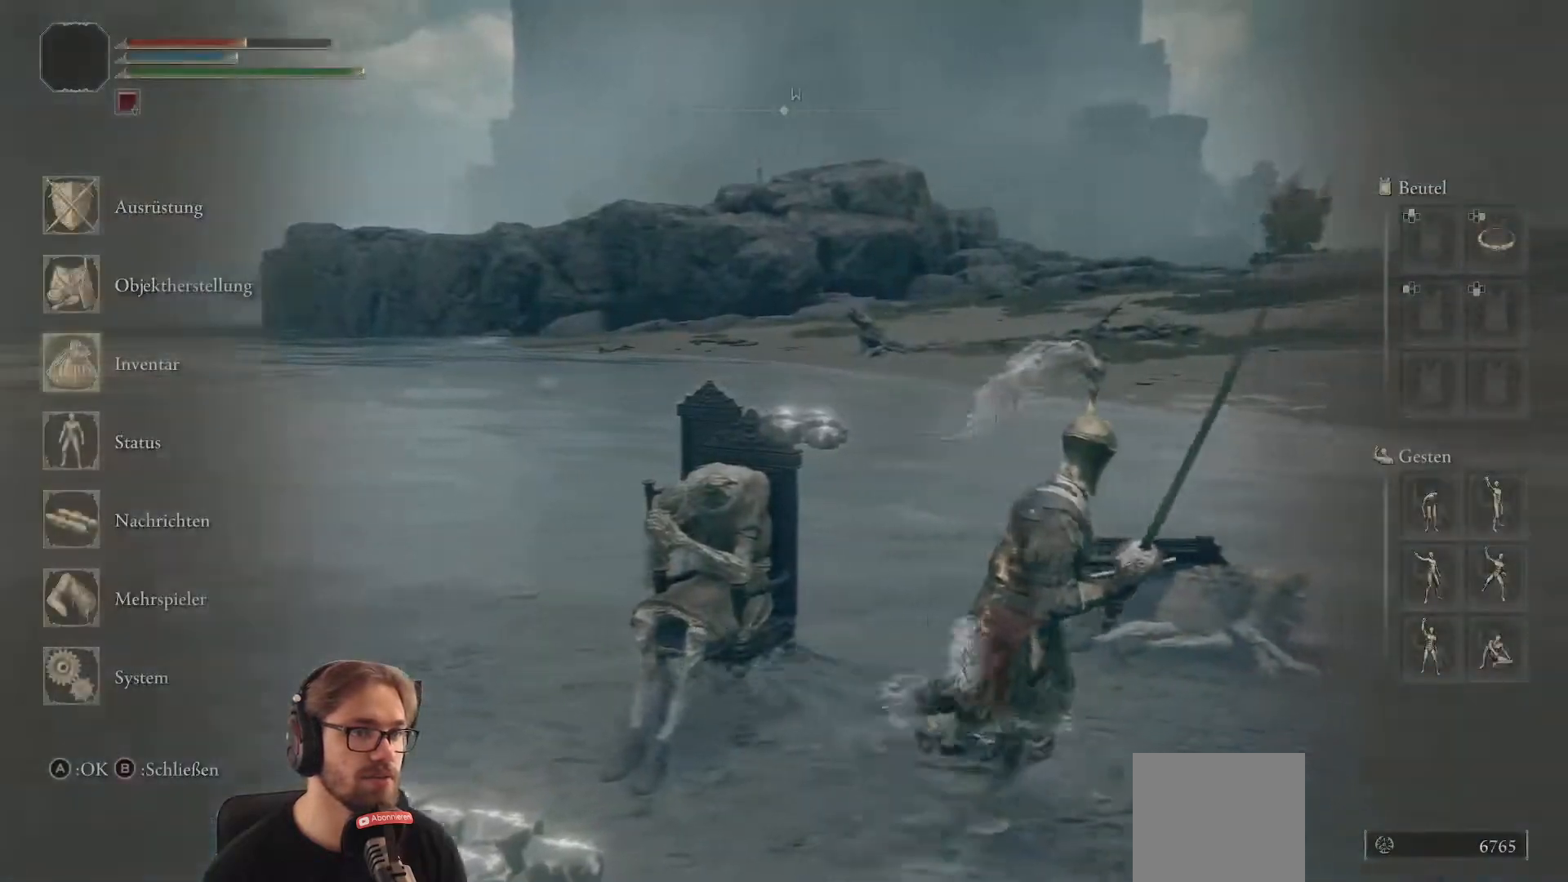
{"buttons": [], "left_stick": "up", "right_stick": "center", "events": [[33, "B", "down"], [33, "left_stick", "up-right"], [100, "B", "up"], [300, "left_stick", "up"]]}